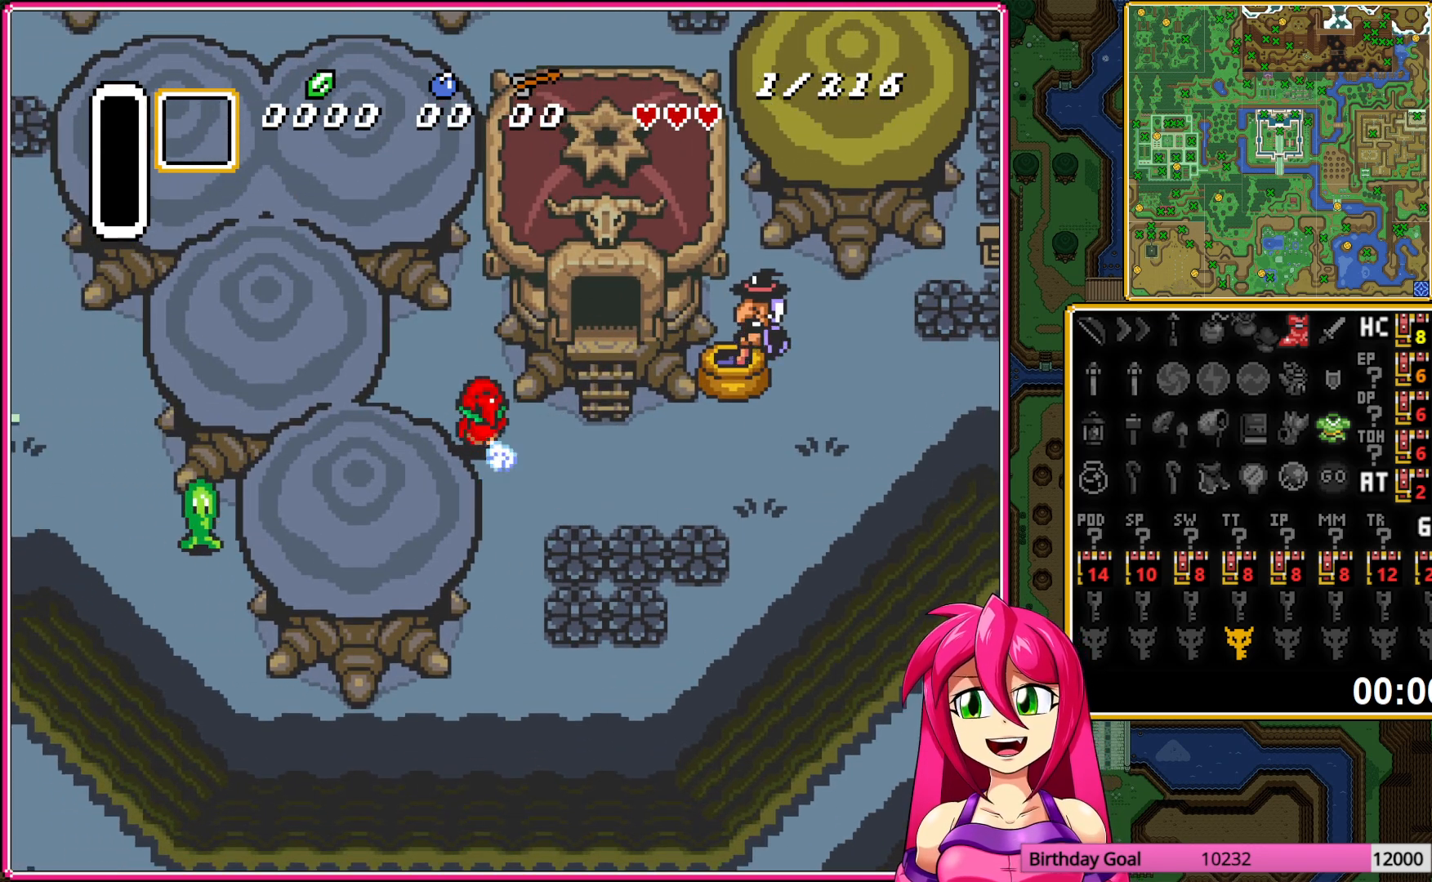
Gameplay with a controller (Nintendo layout); each line is a JSON object with the inputs held at the frame after it. "events" lists button and stick changes between this image and that frame as [ms after this image, input, new state], when the widget could be followed in between. Not read: L3 R3.
{"buttons": ["DPAD_UP", "DPAD_LEFT"], "events": [[400, "DPAD_LEFT", "down"], [400, "DPAD_UP", "down"], [417, "A", "up"]]}
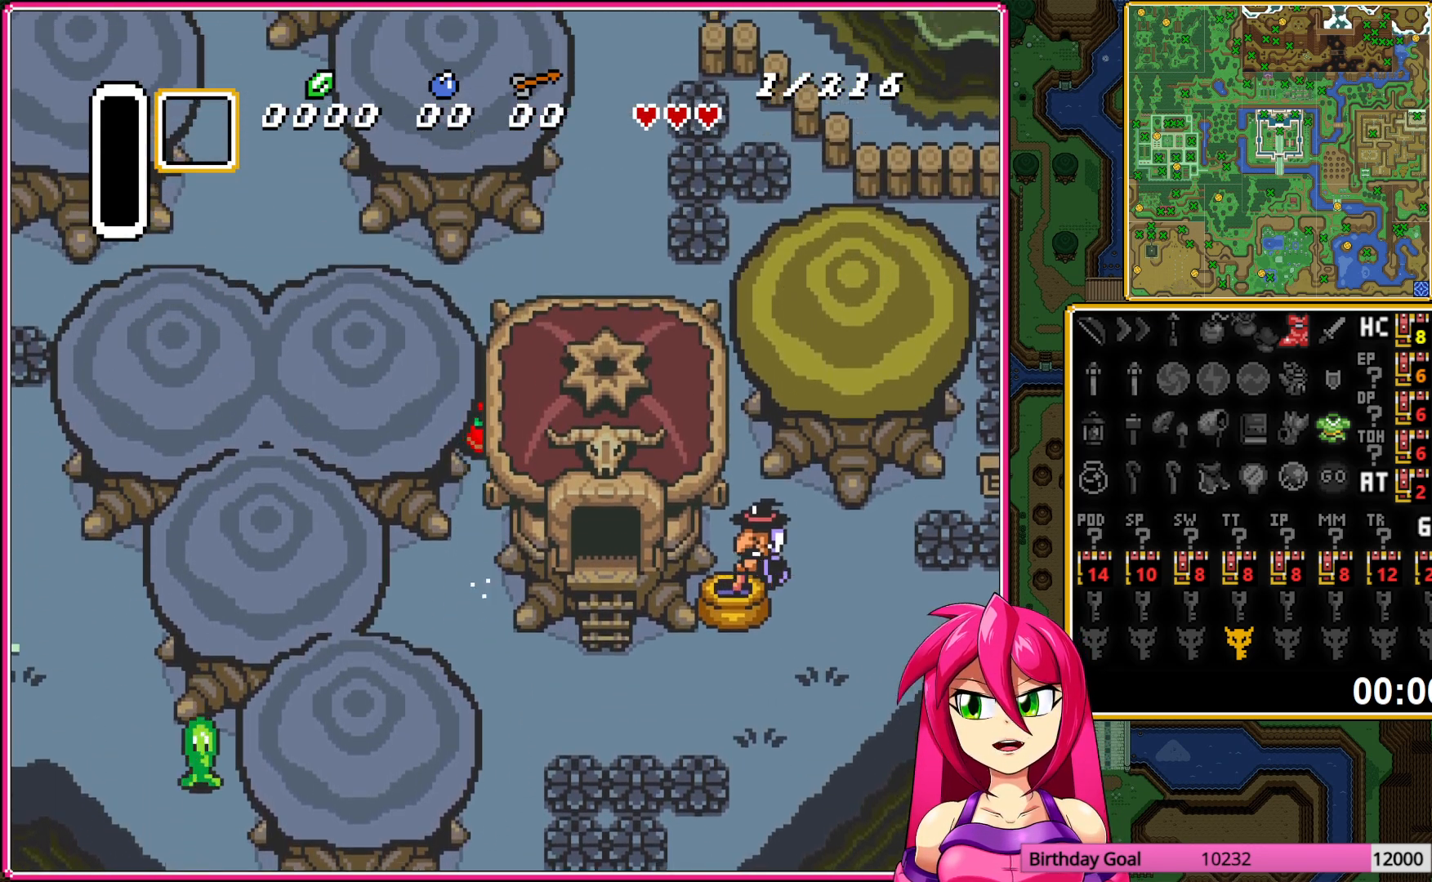
{"buttons": ["A"], "events": [[100, "DPAD_UP", "up"], [150, "A", "down"], [350, "DPAD_LEFT", "up"]]}
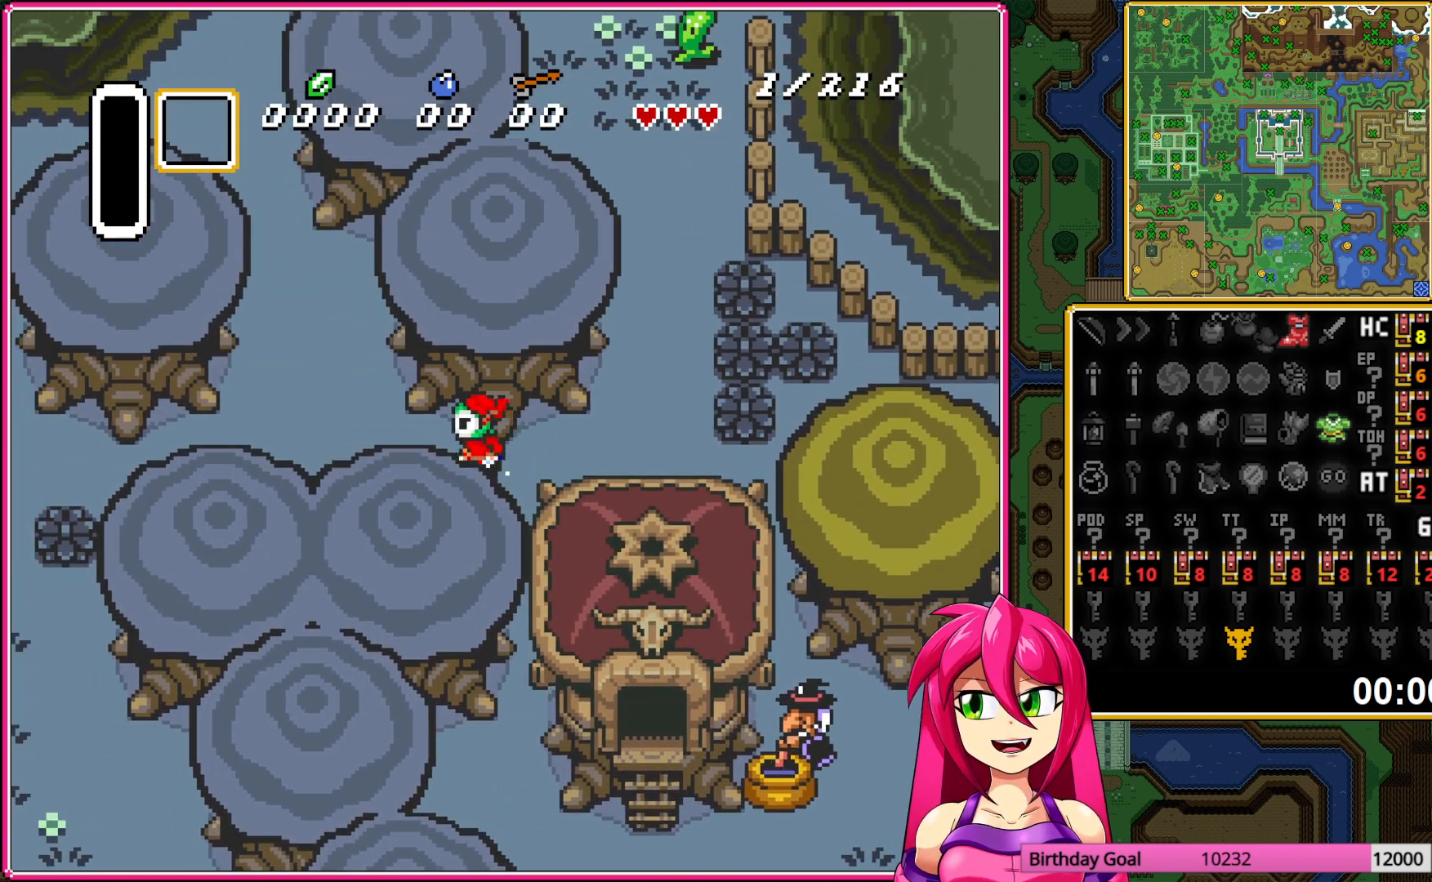
{"buttons": ["A"], "events": []}
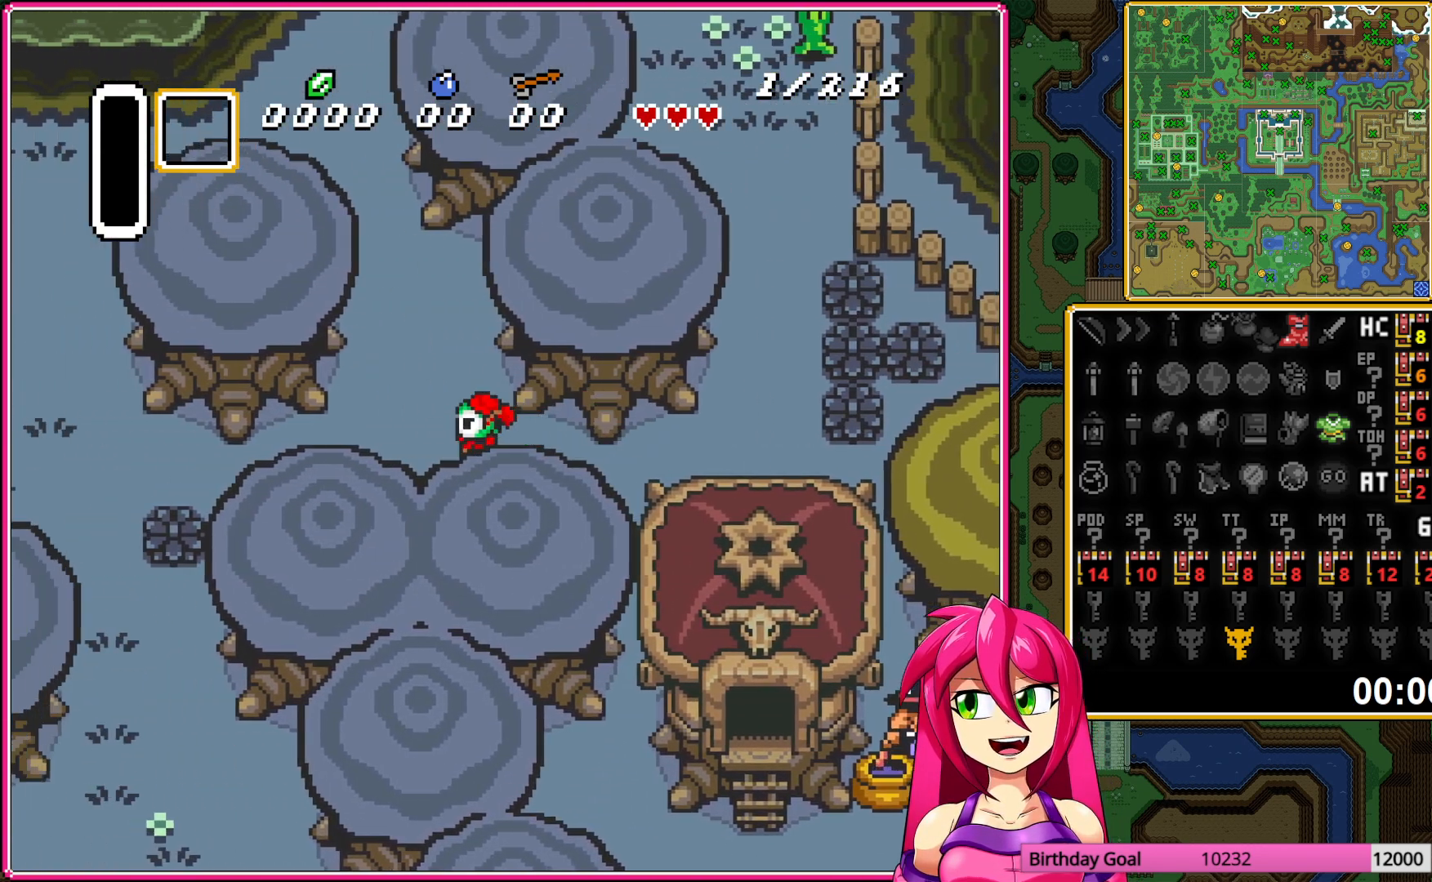
{"buttons": ["DPAD_UP"], "events": [[150, "A", "up"], [183, "DPAD_UP", "down"]]}
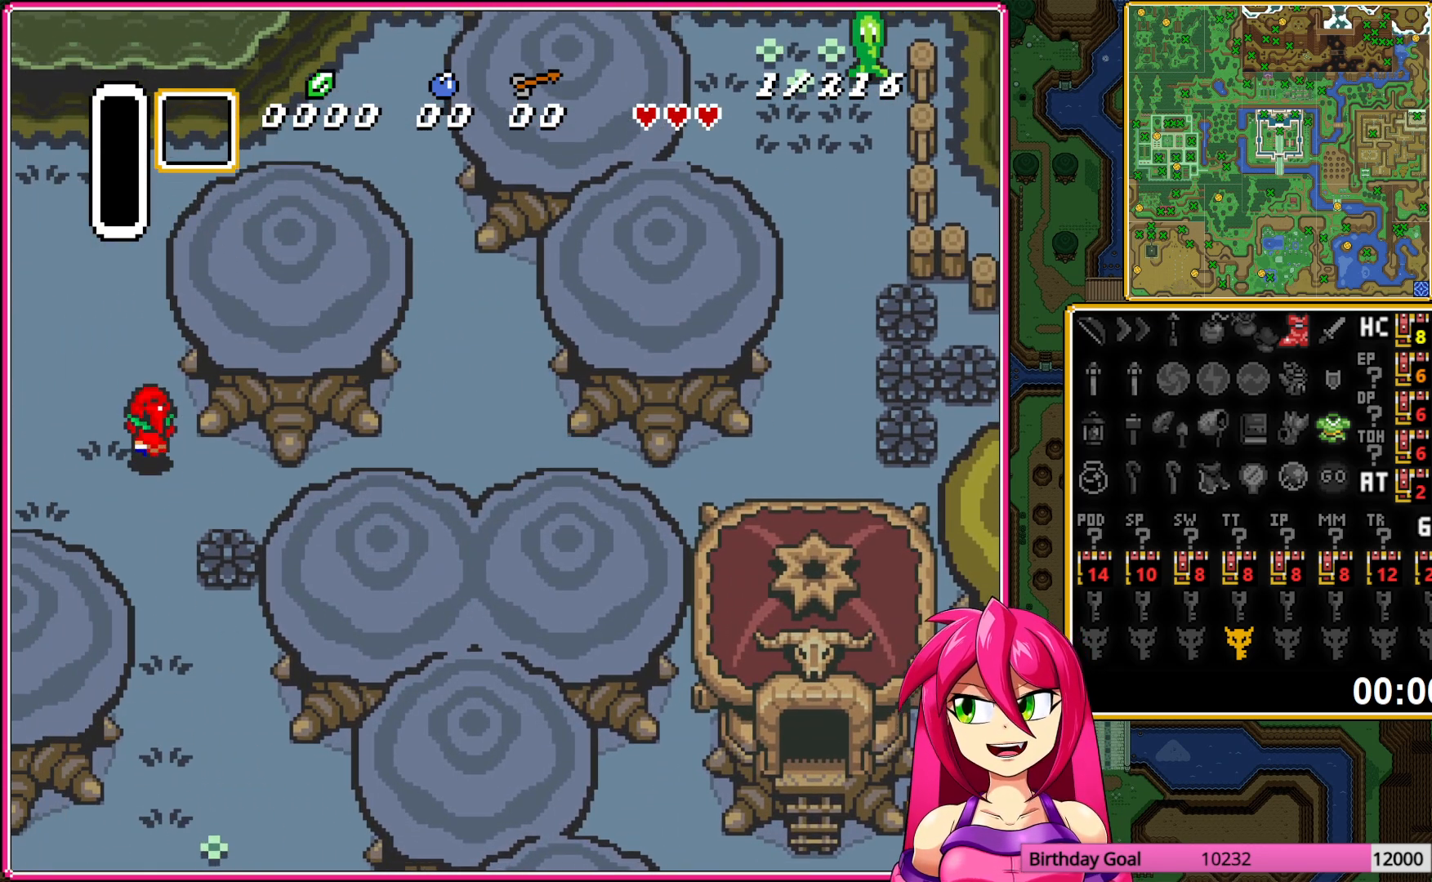
{"buttons": ["A"], "events": [[200, "A", "down"], [317, "DPAD_RIGHT", "down"], [317, "DPAD_UP", "up"], [450, "DPAD_RIGHT", "up"]]}
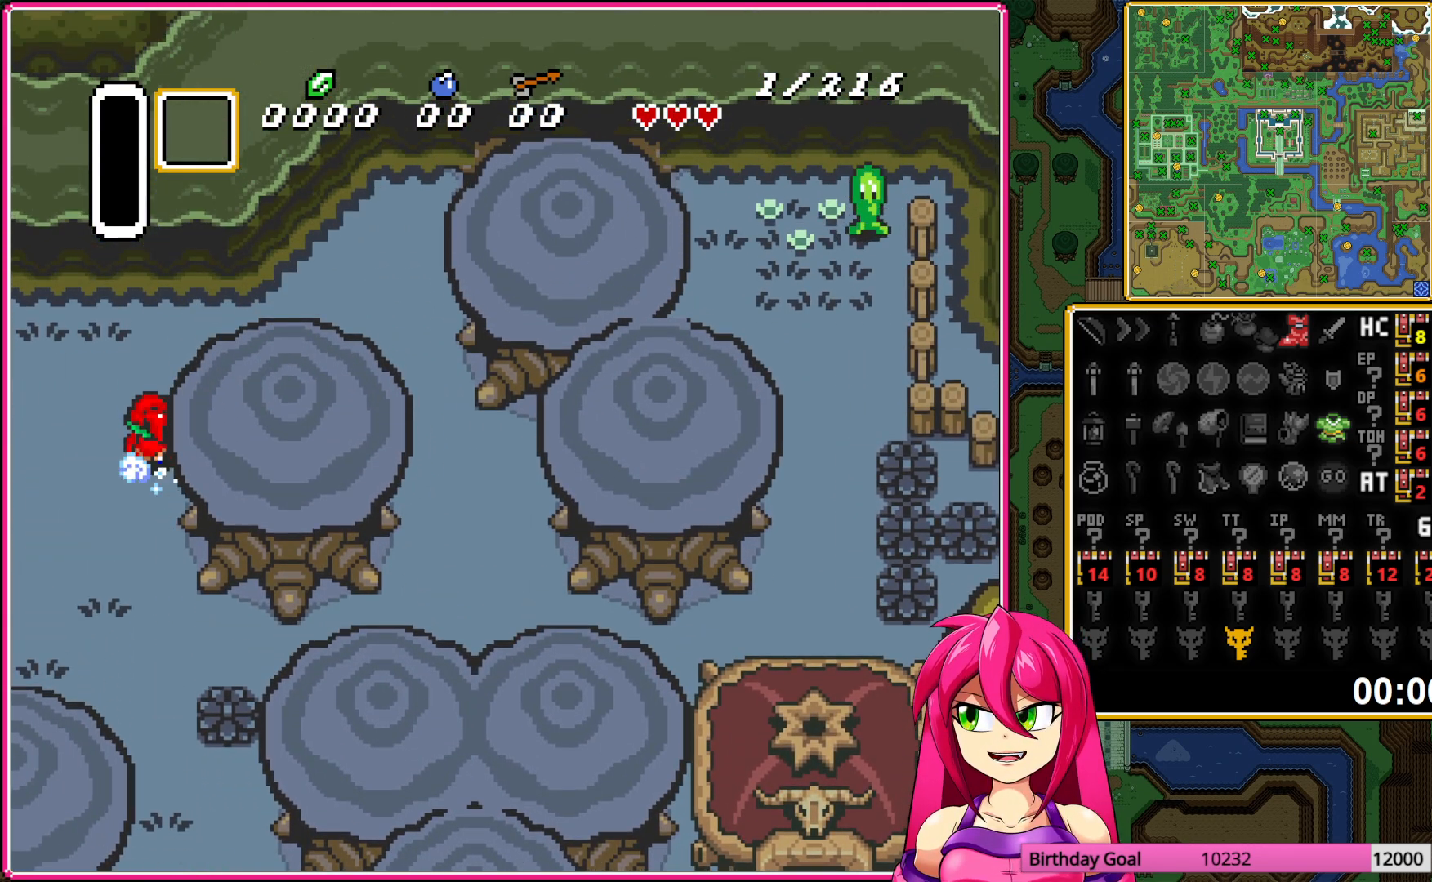
{"buttons": ["DPAD_UP"], "events": [[483, "A", "up"], [483, "DPAD_UP", "down"]]}
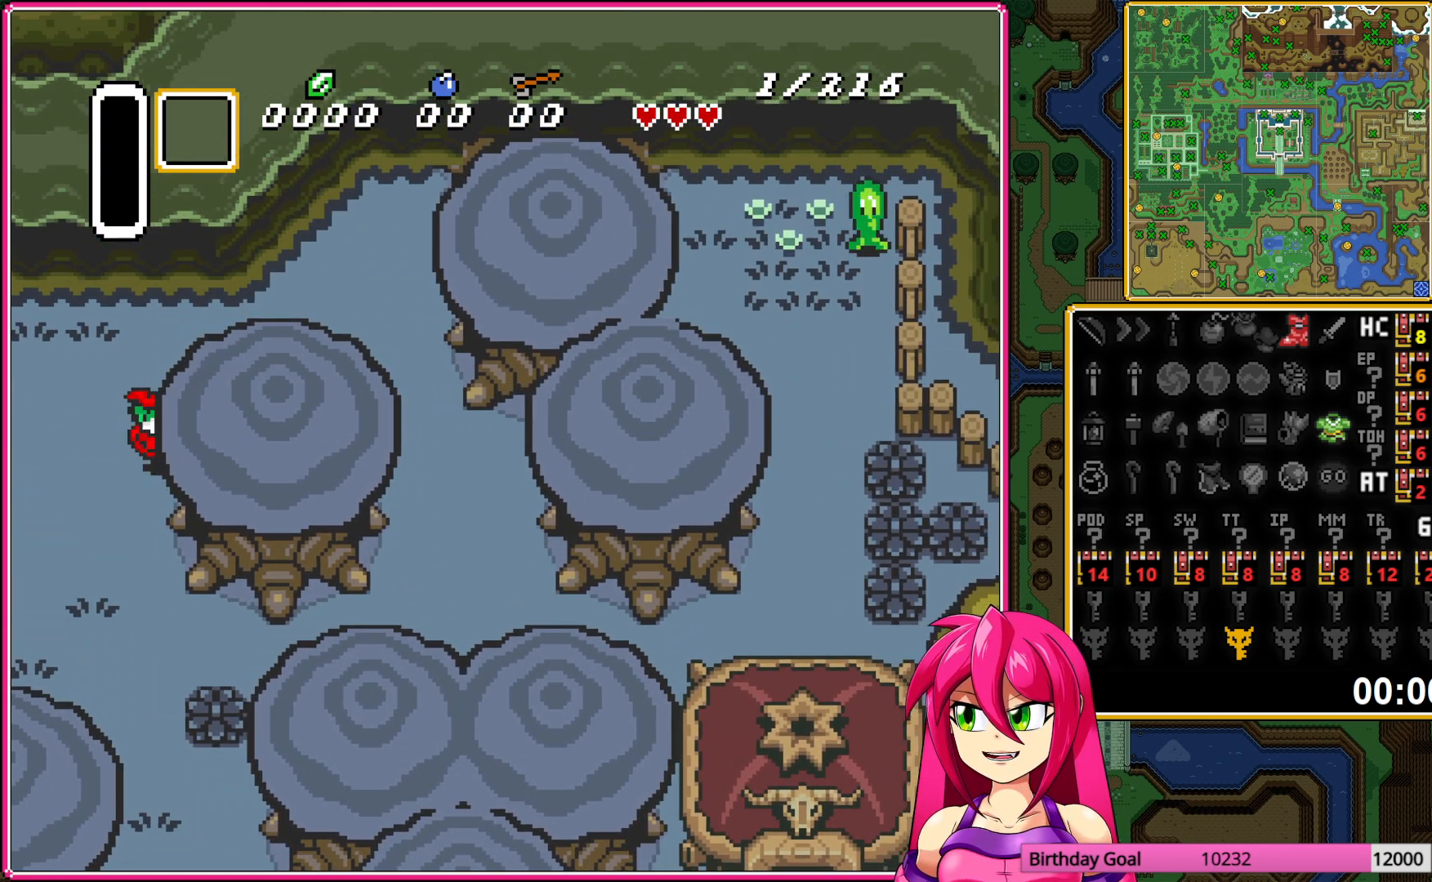
{"buttons": ["DPAD_UP"], "events": []}
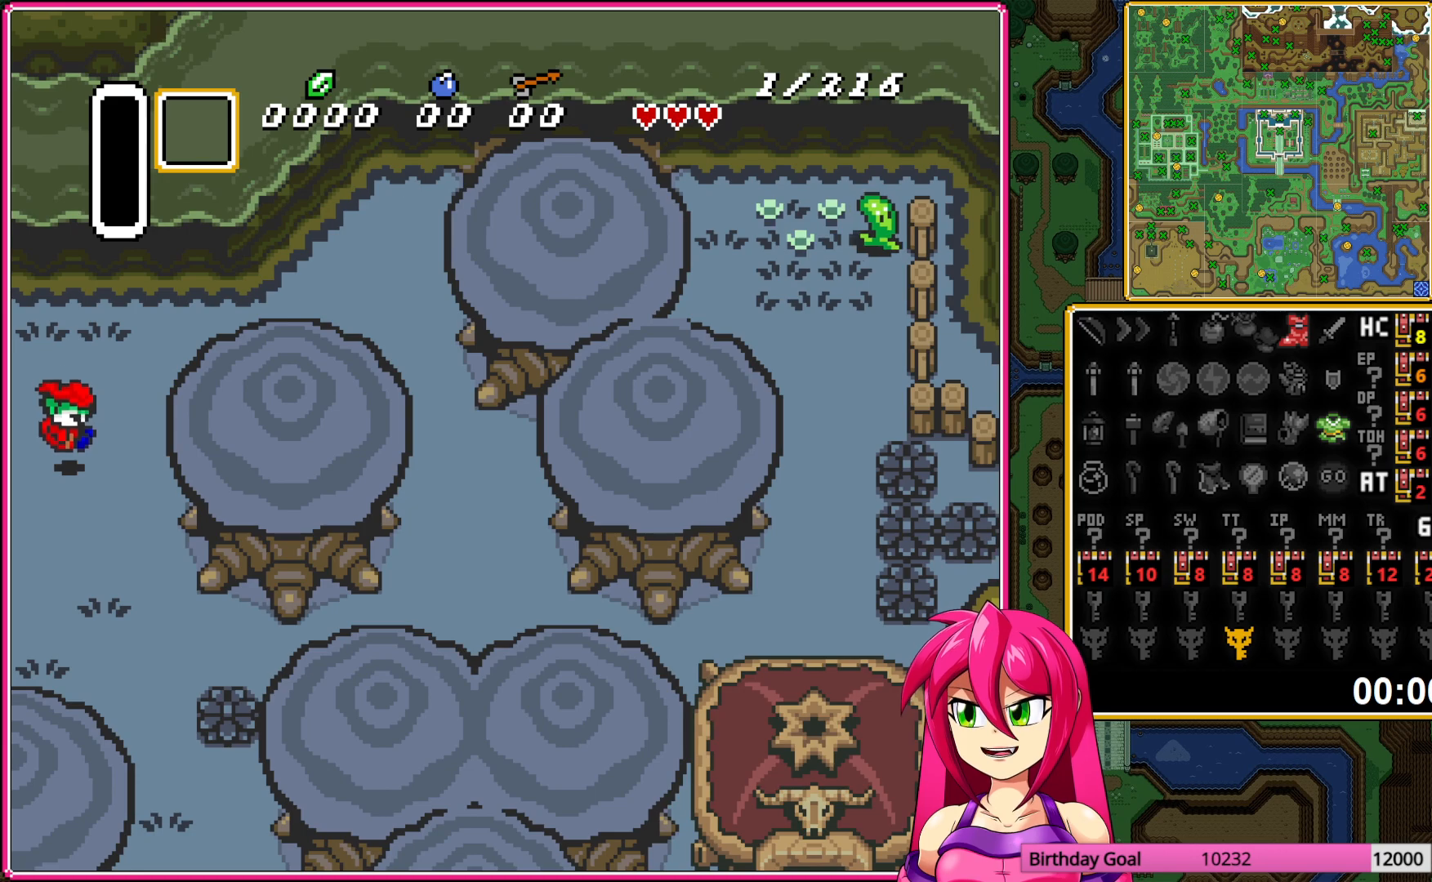
{"buttons": ["DPAD_UP"], "events": []}
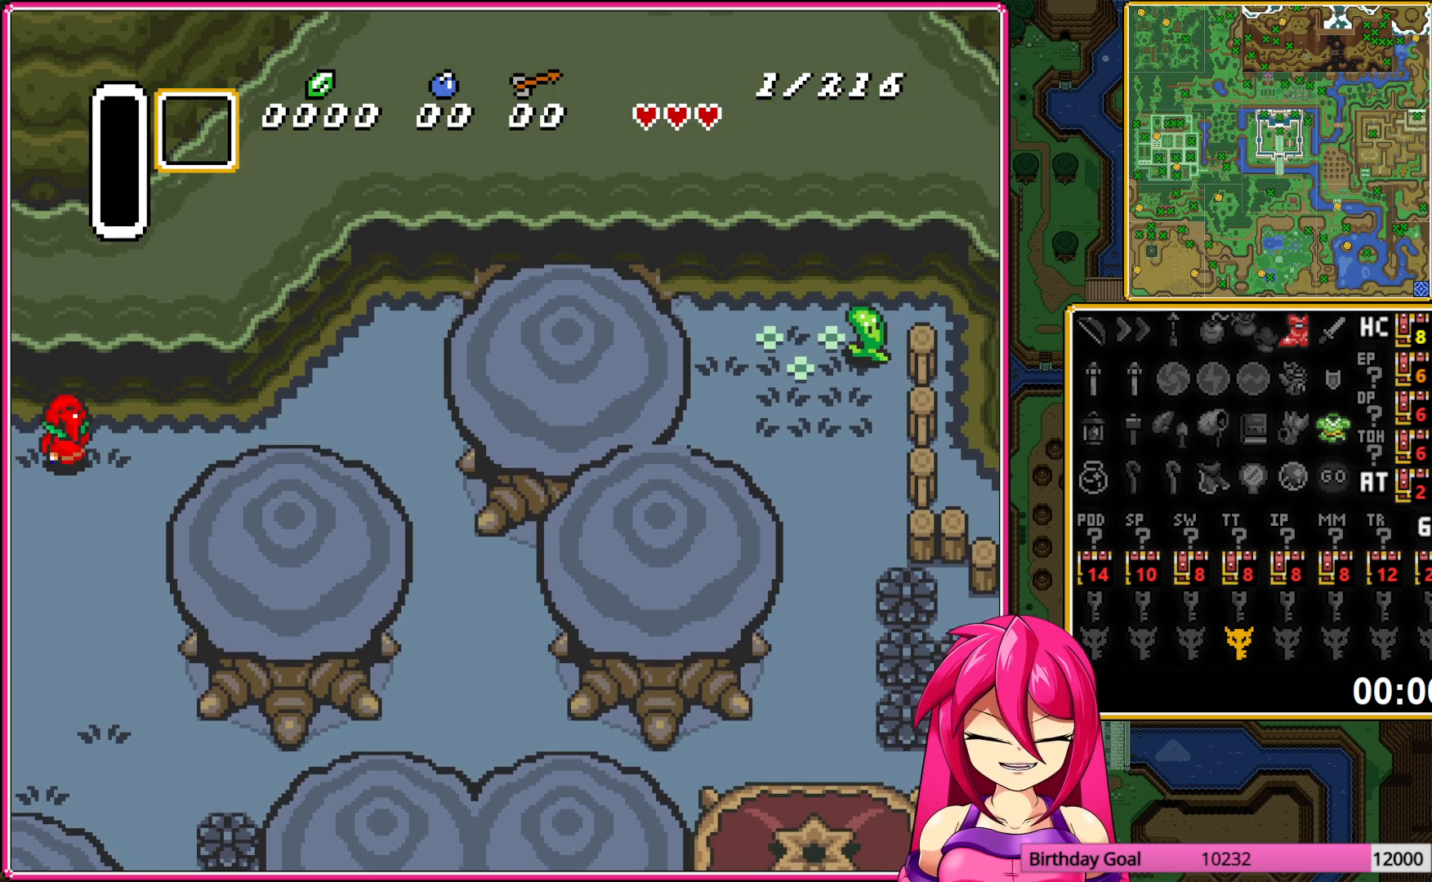
{"buttons": ["DPAD_UP", "DPAD_LEFT"], "events": [[167, "DPAD_LEFT", "down"]]}
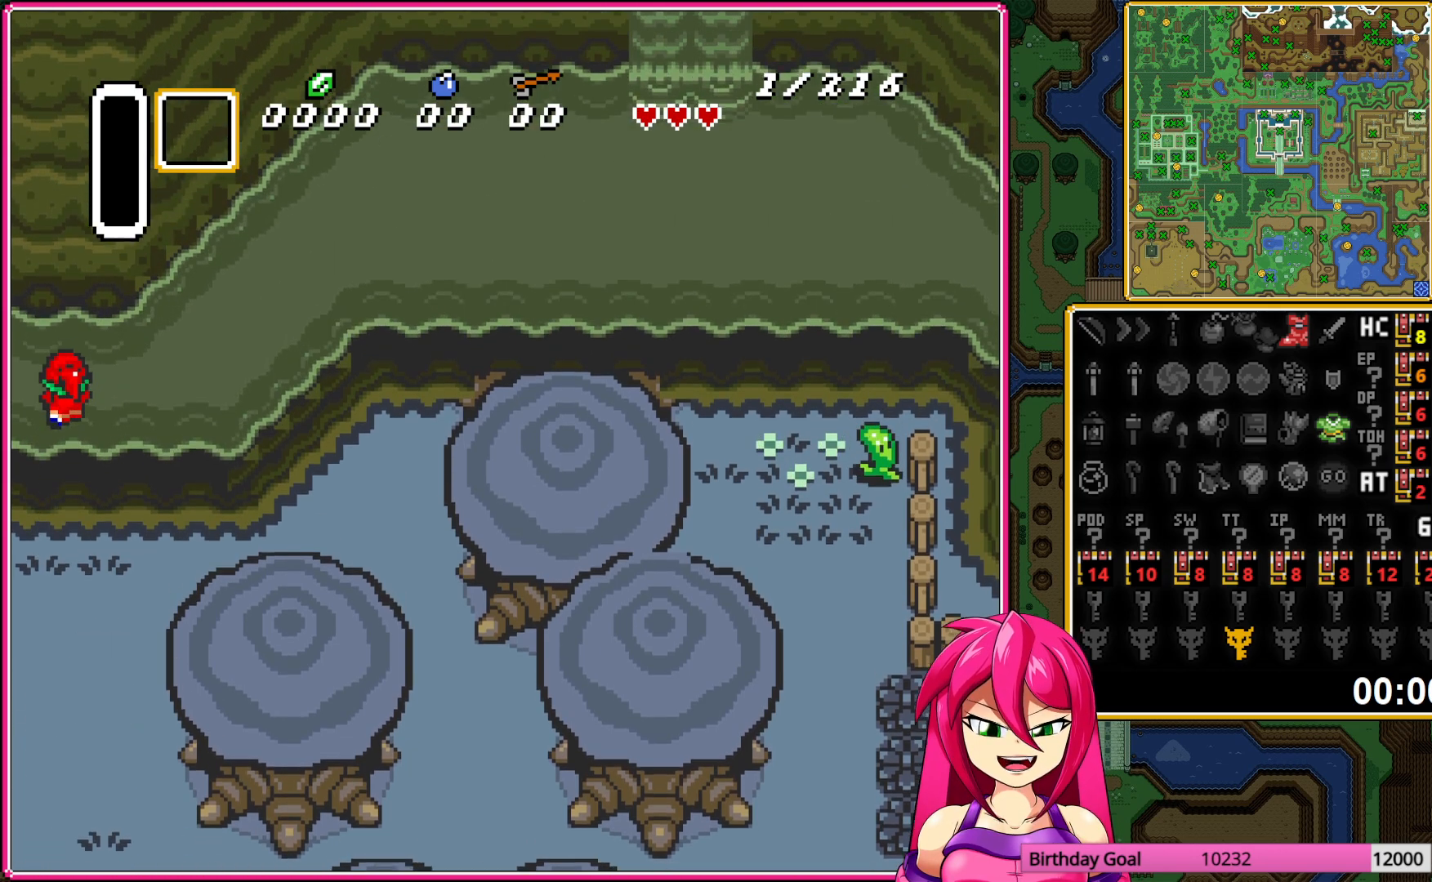
{"buttons": ["DPAD_UP", "DPAD_LEFT"], "events": []}
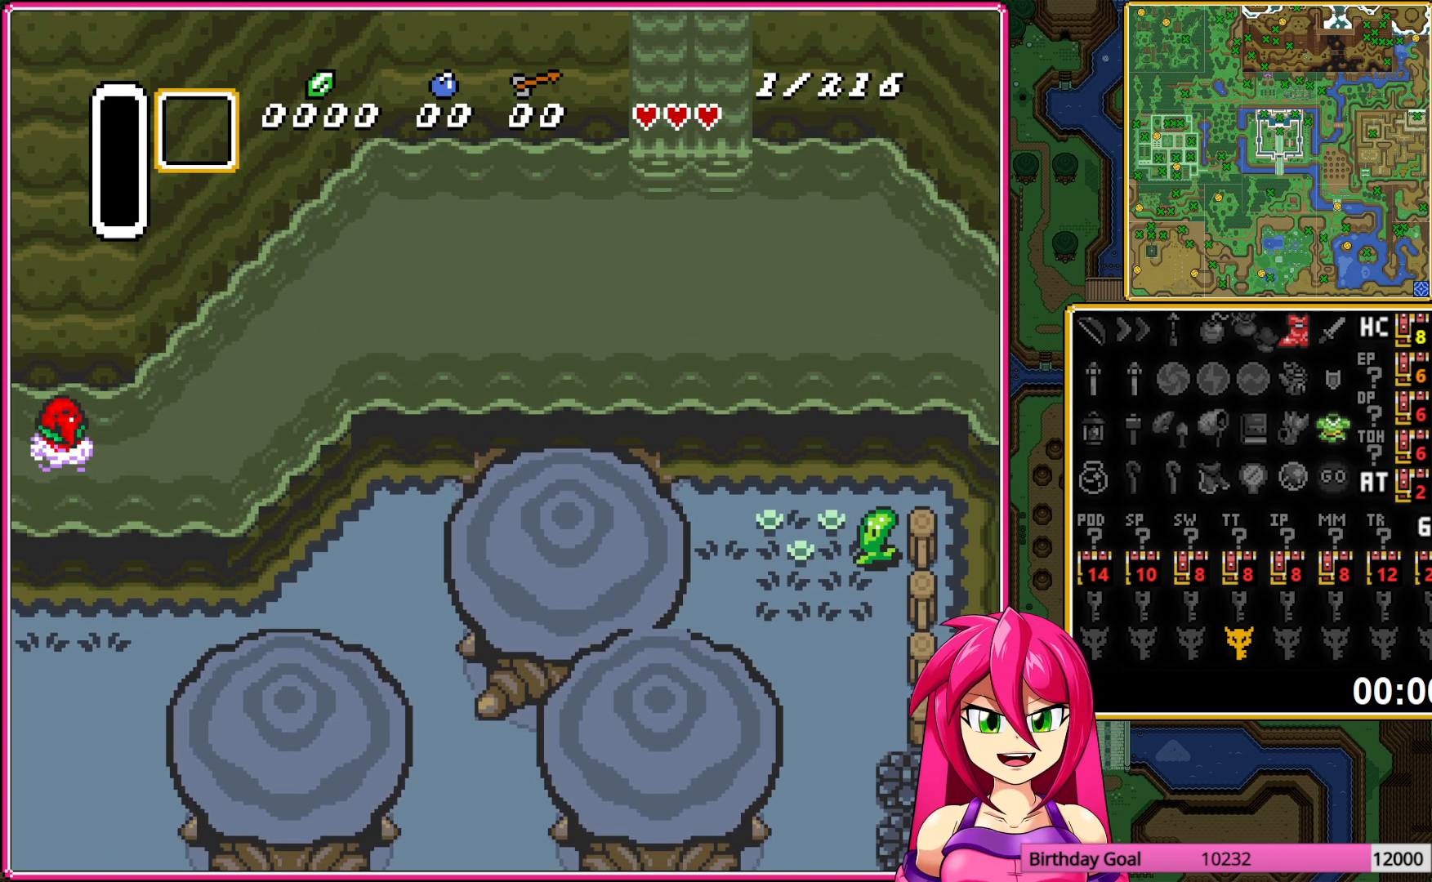
{"buttons": ["DPAD_LEFT"], "events": [[33, "DPAD_UP", "up"]]}
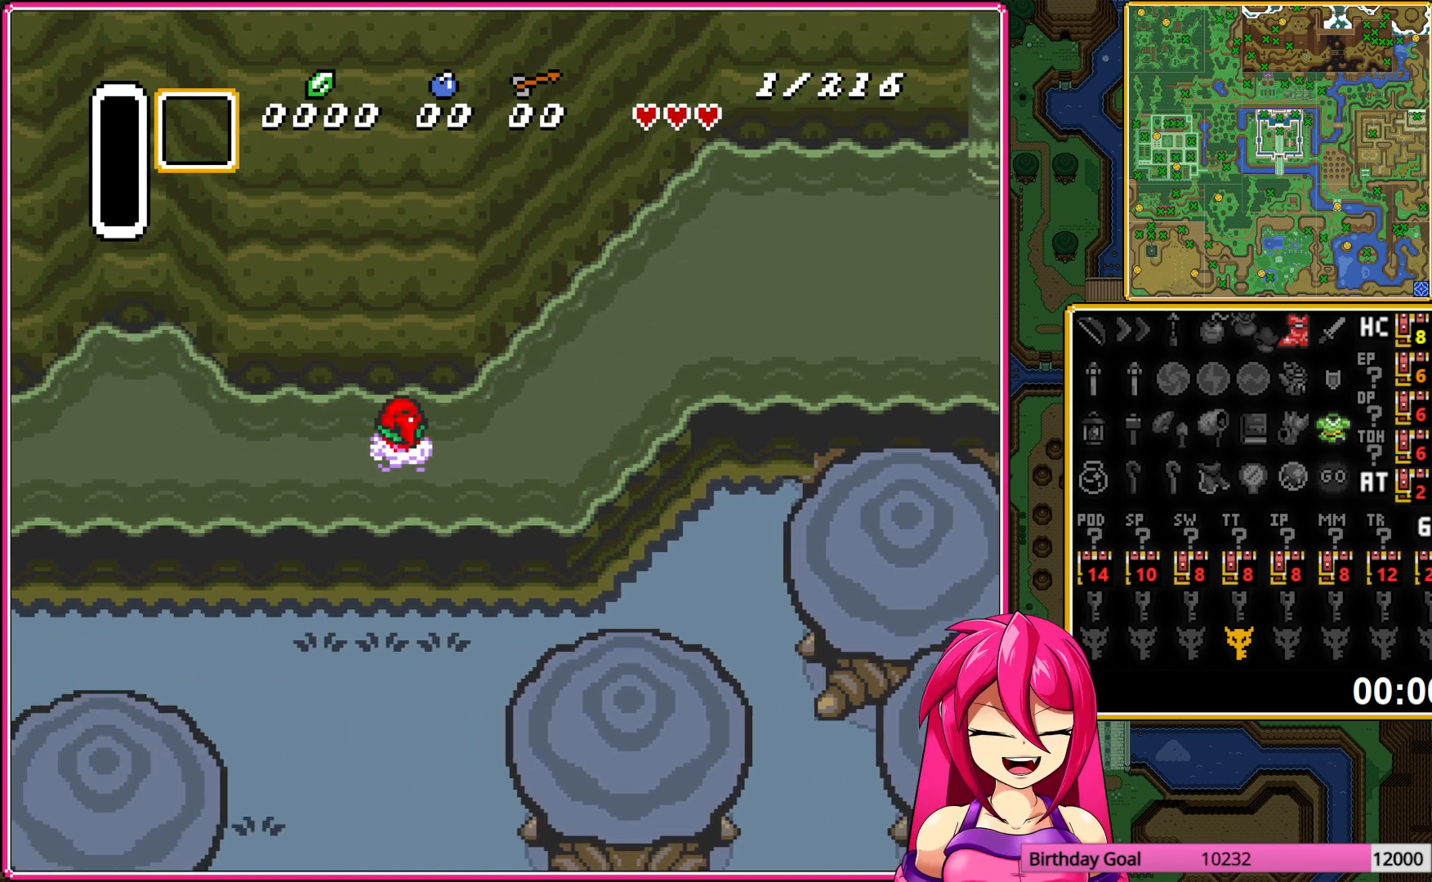
{"buttons": ["DPAD_LEFT"], "events": []}
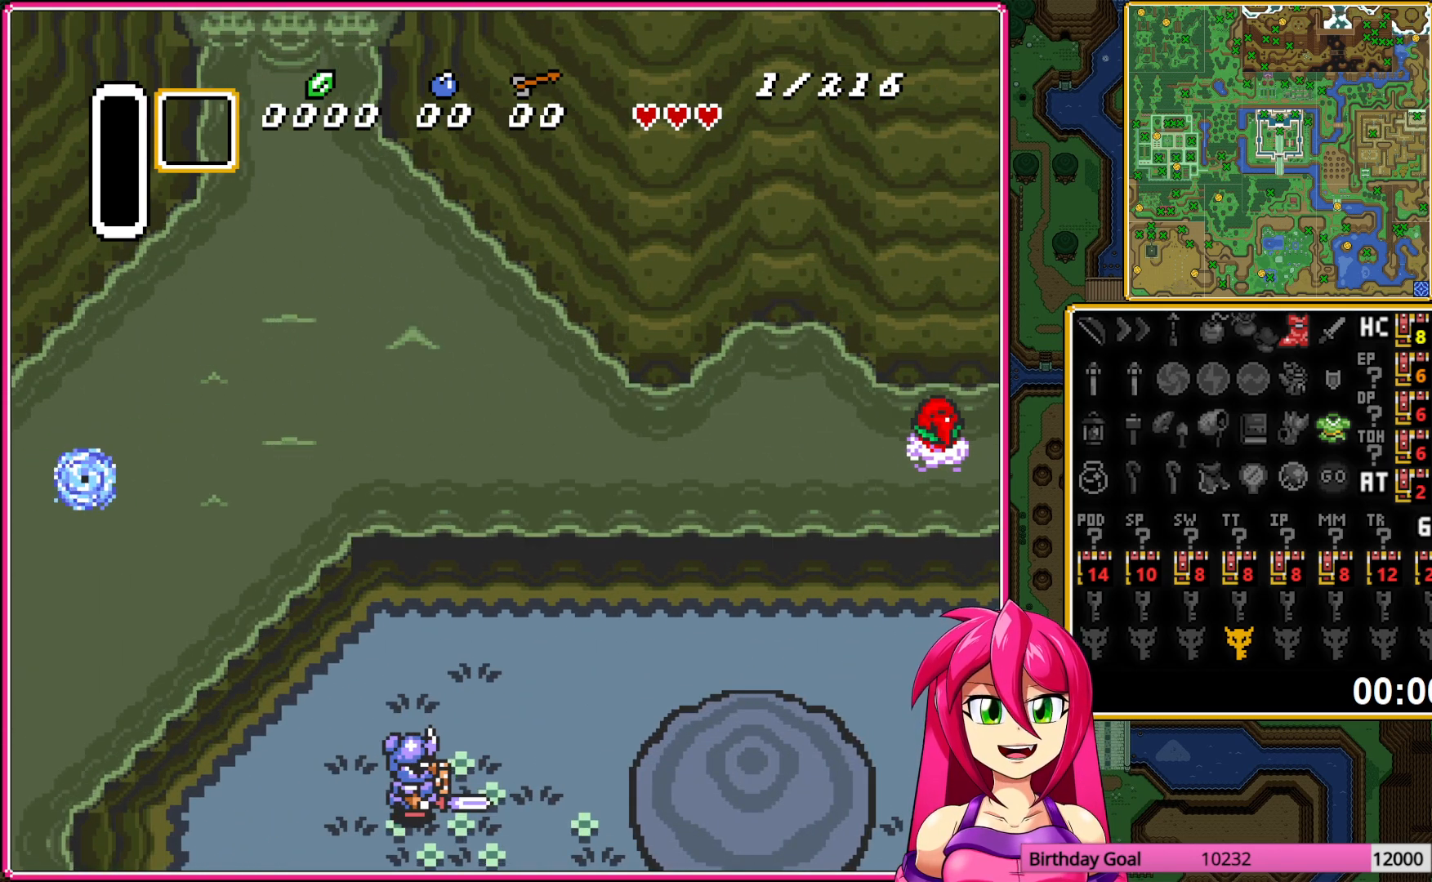
{"buttons": ["DPAD_LEFT"], "events": [[117, "A", "down"], [333, "A", "up"]]}
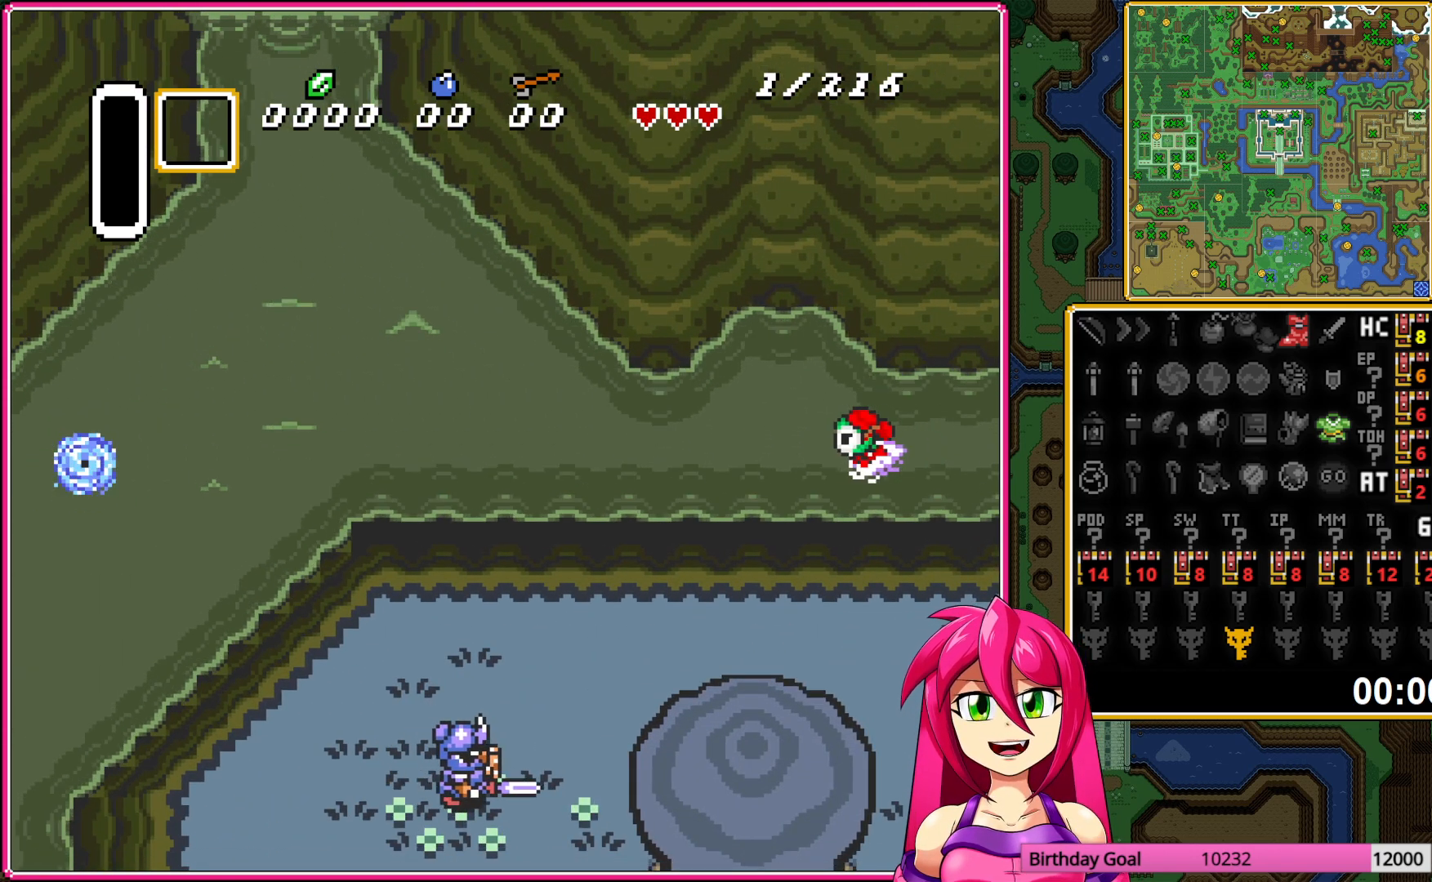
{"buttons": ["A", "DPAD_LEFT"], "events": [[300, "A", "down"]]}
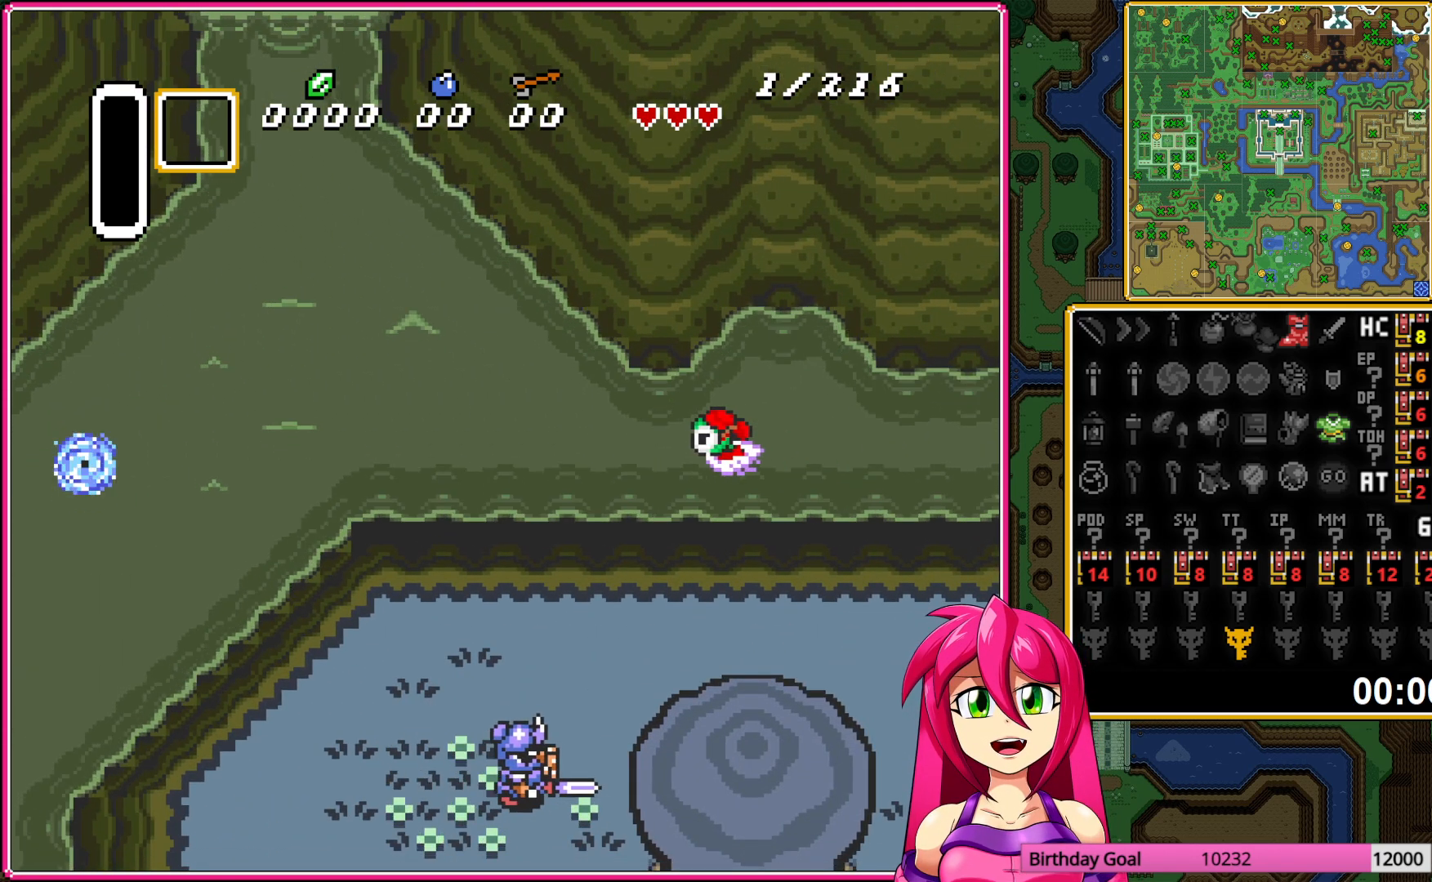
{"buttons": ["A", "DPAD_LEFT"], "events": [[67, "A", "up"], [433, "A", "down"]]}
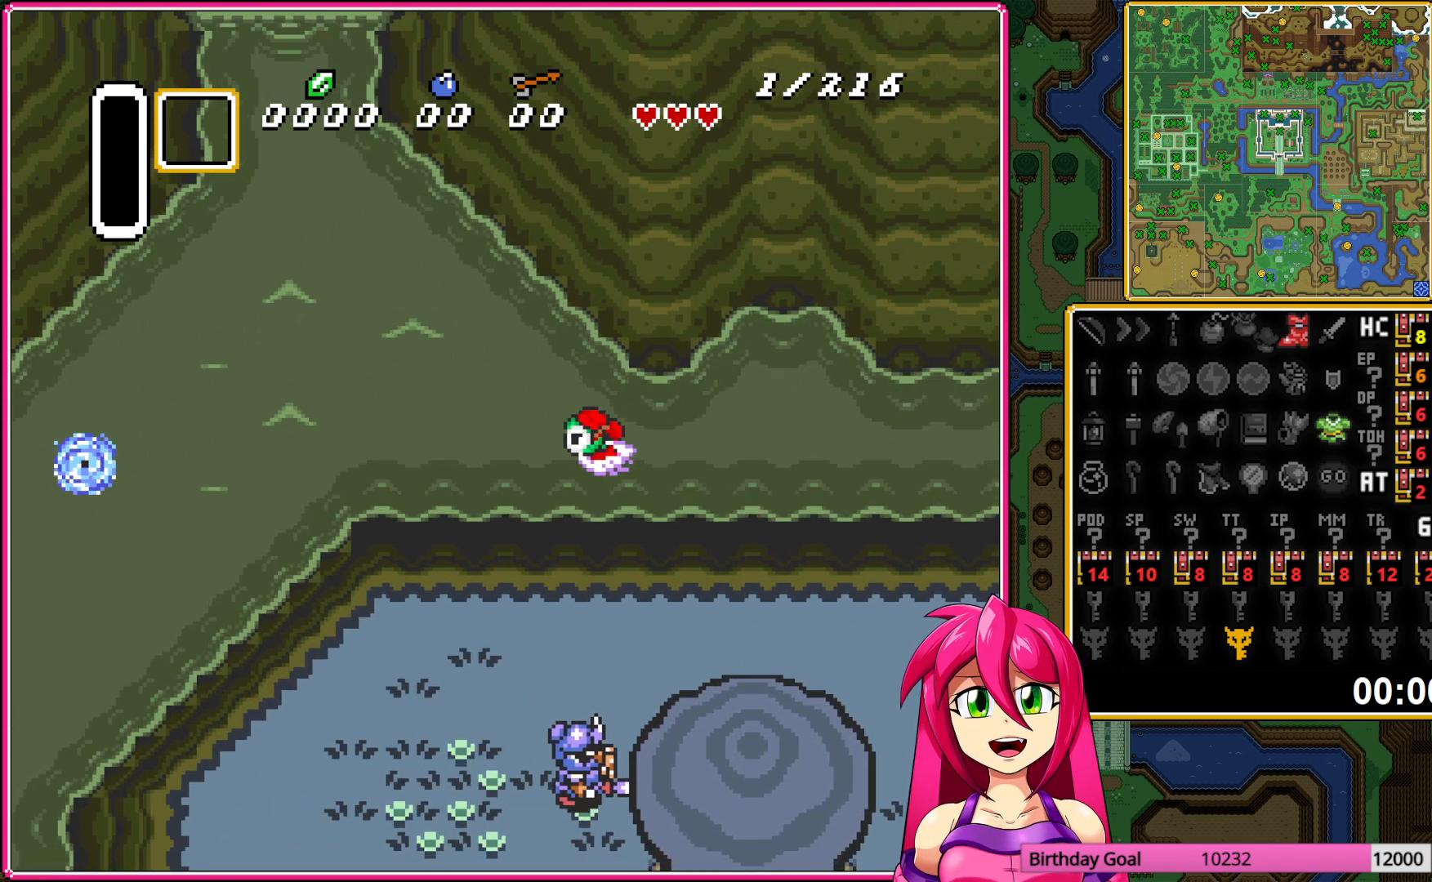
{"buttons": ["DPAD_DOWN", "DPAD_LEFT"], "events": [[150, "A", "up"], [500, "DPAD_DOWN", "down"]]}
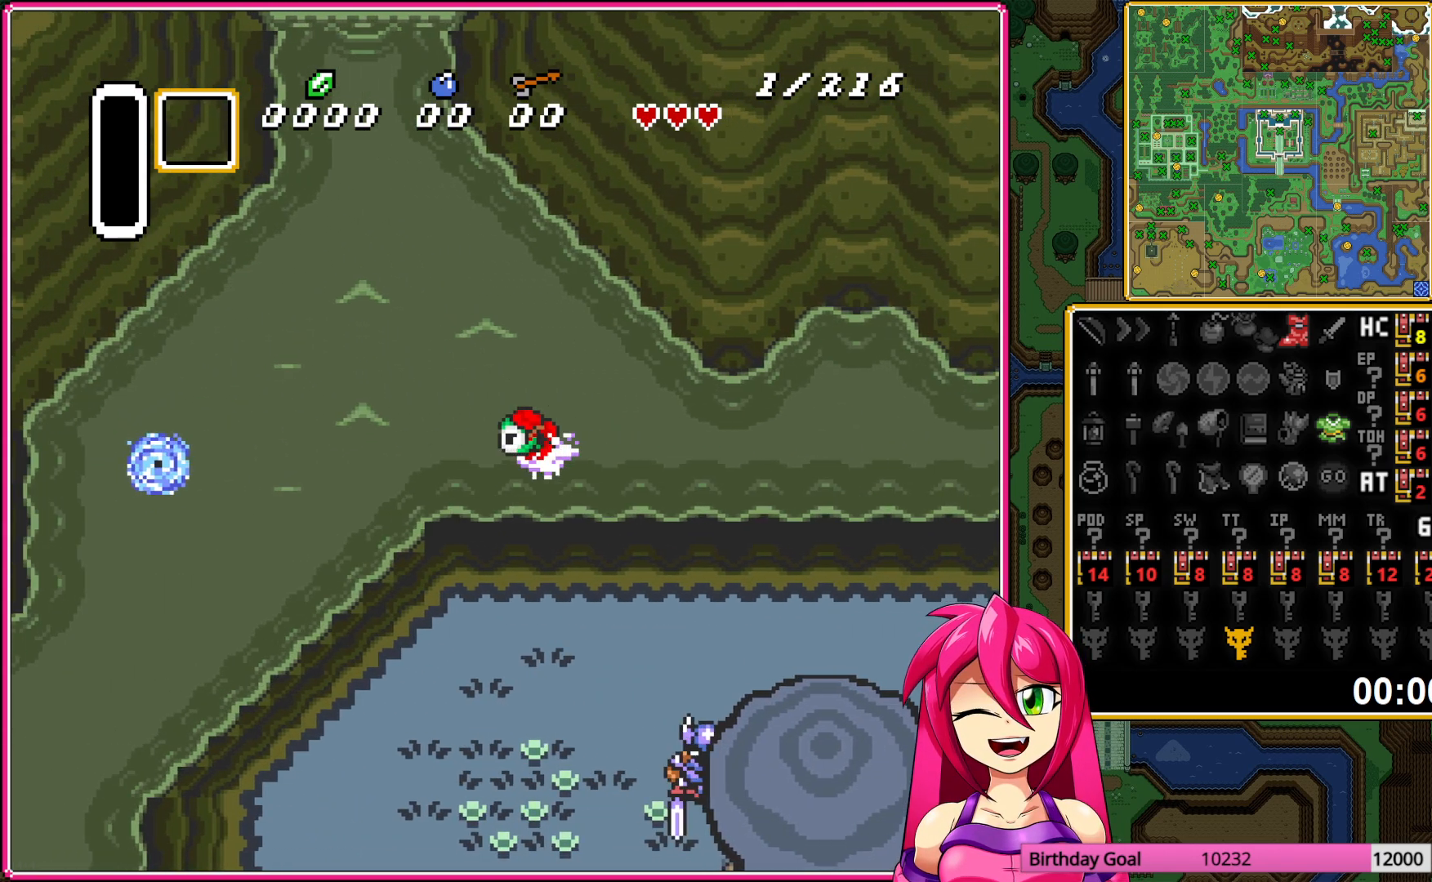
{"buttons": ["DPAD_DOWN", "DPAD_LEFT"], "events": [[67, "A", "down"], [317, "A", "up"]]}
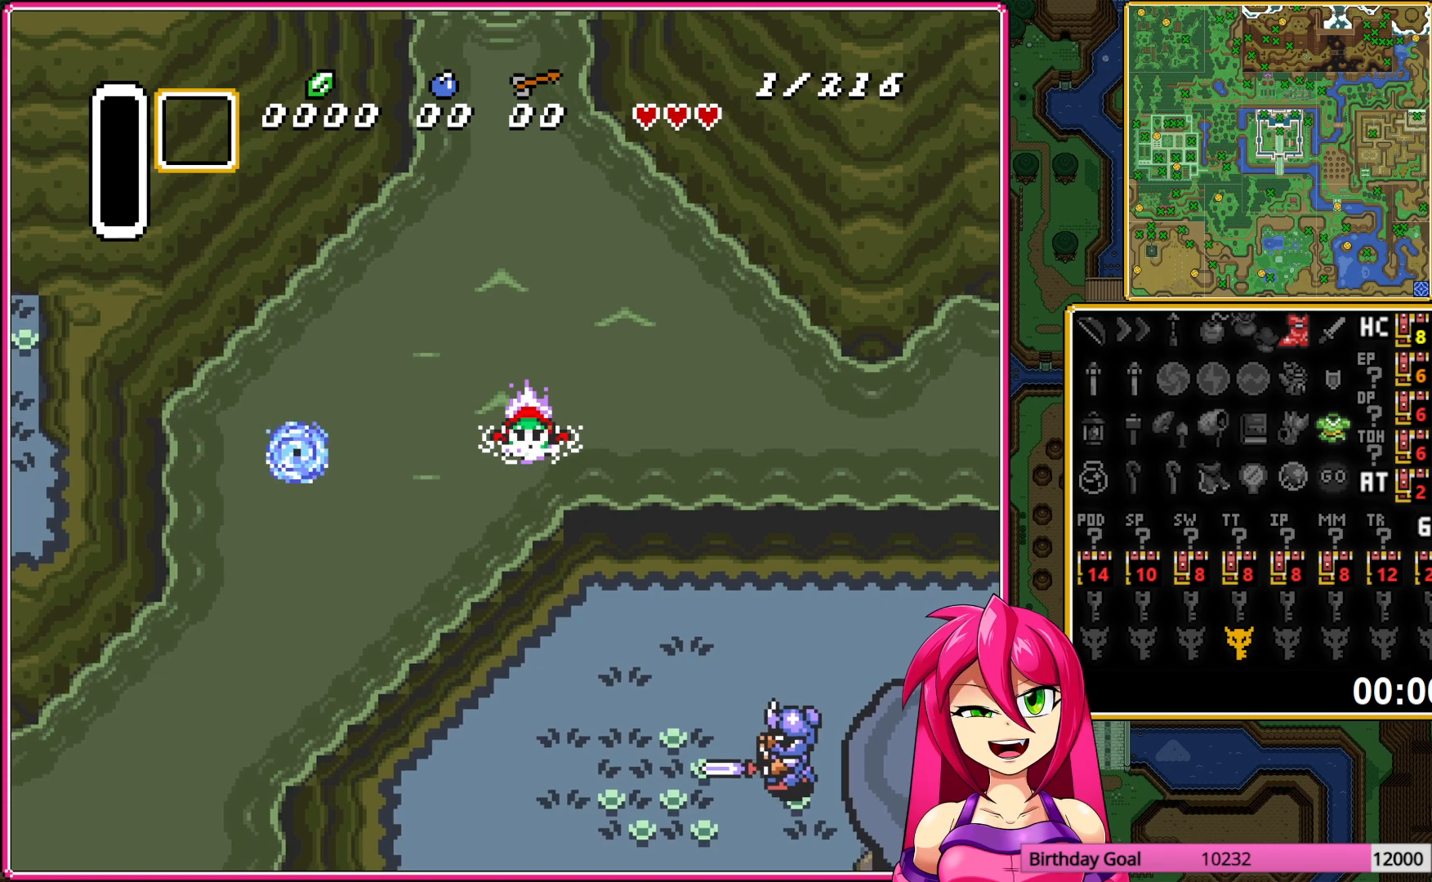
{"buttons": ["DPAD_DOWN", "DPAD_LEFT"], "events": [[233, "A", "down"], [483, "A", "up"]]}
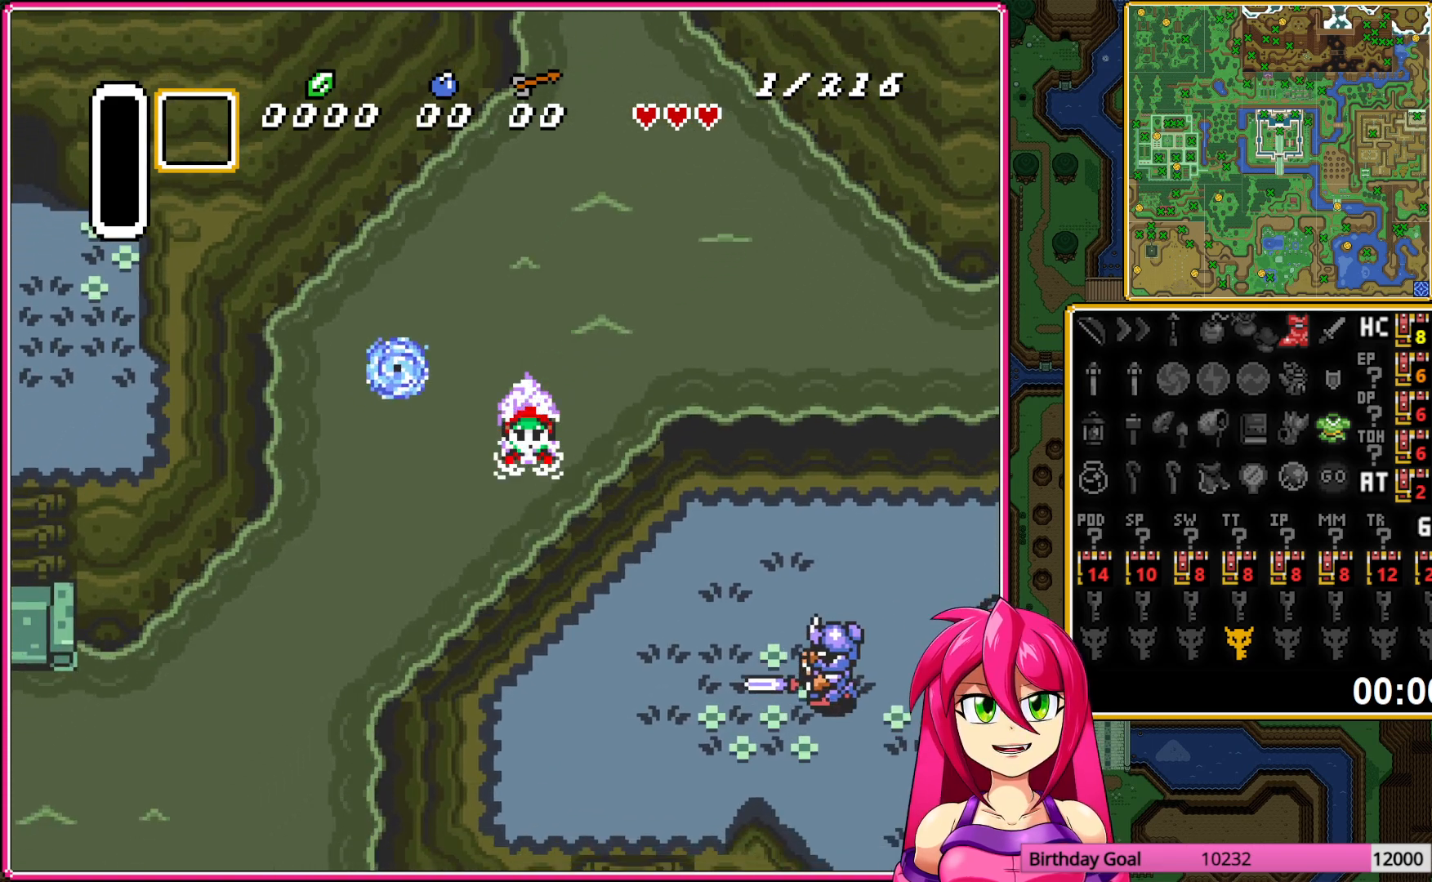
{"buttons": ["DPAD_DOWN", "DPAD_LEFT"], "events": [[283, "A", "down"], [500, "A", "up"]]}
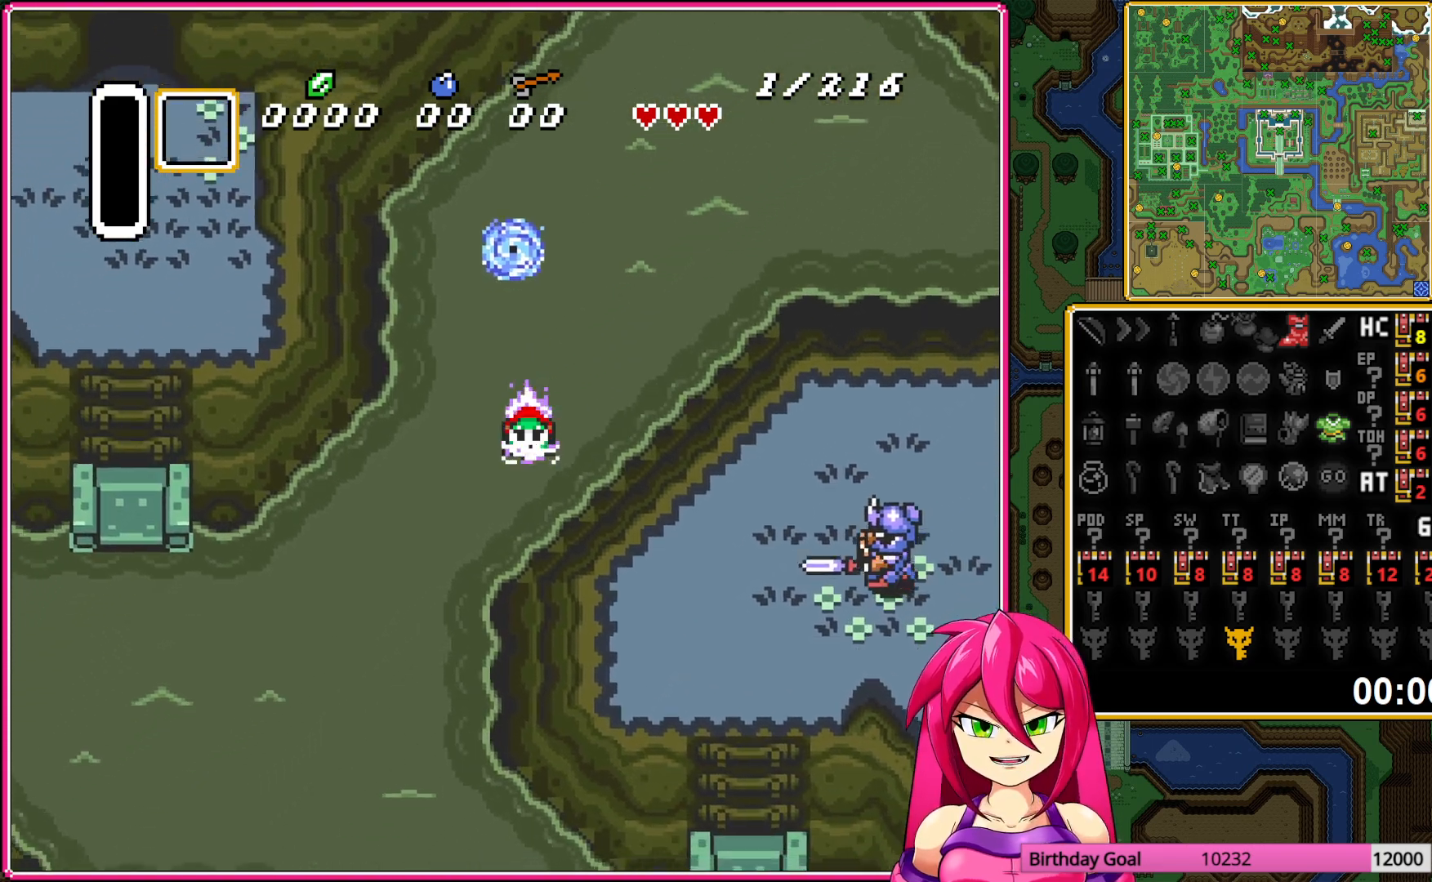
{"buttons": ["A", "DPAD_LEFT"], "events": [[50, "DPAD_DOWN", "up"], [400, "A", "down"]]}
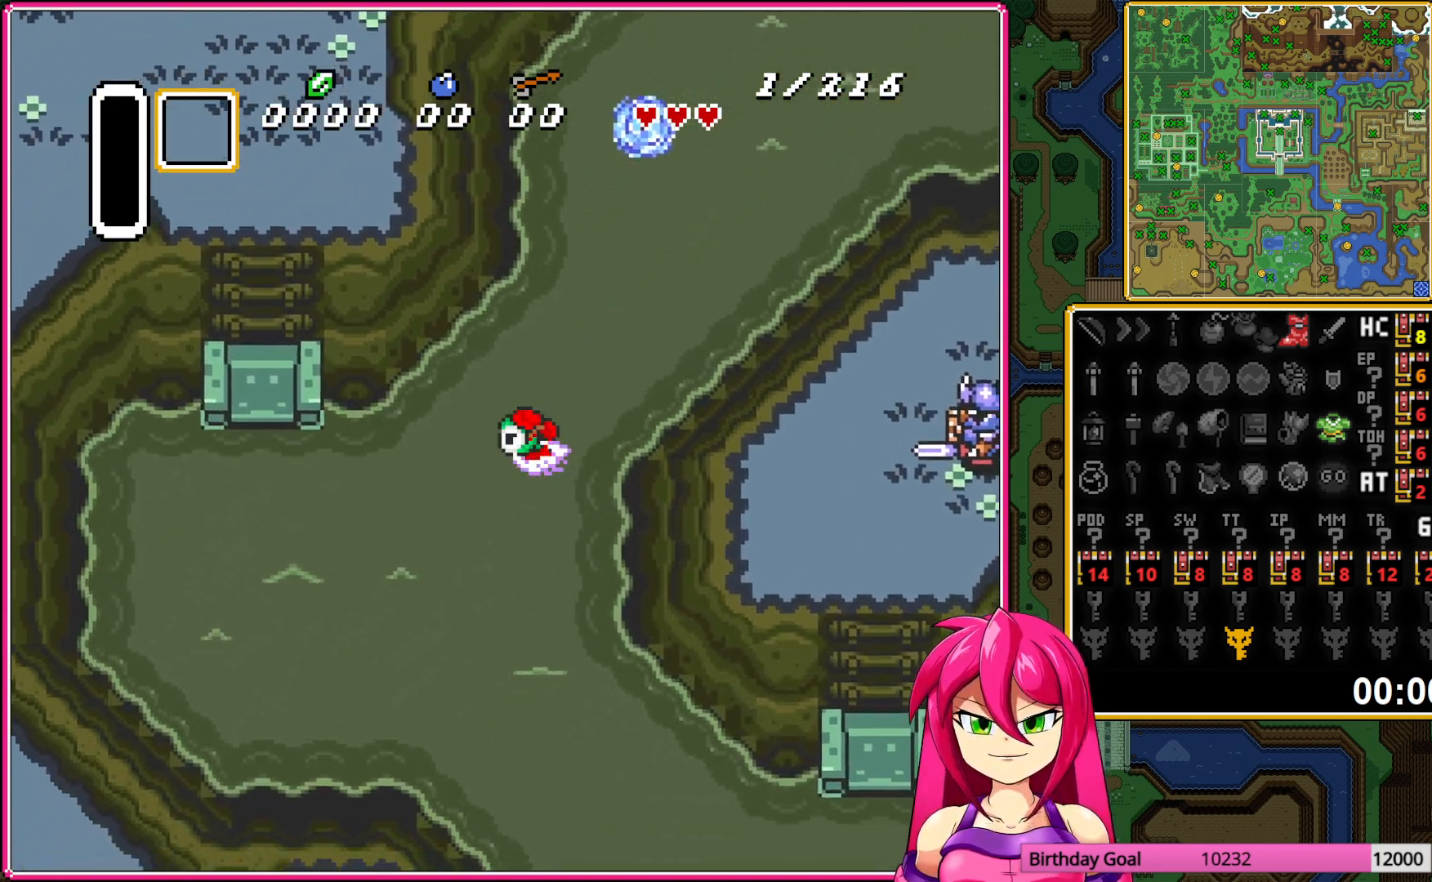
{"buttons": ["DPAD_UP", "DPAD_LEFT"], "events": [[67, "A", "up"], [317, "DPAD_UP", "down"]]}
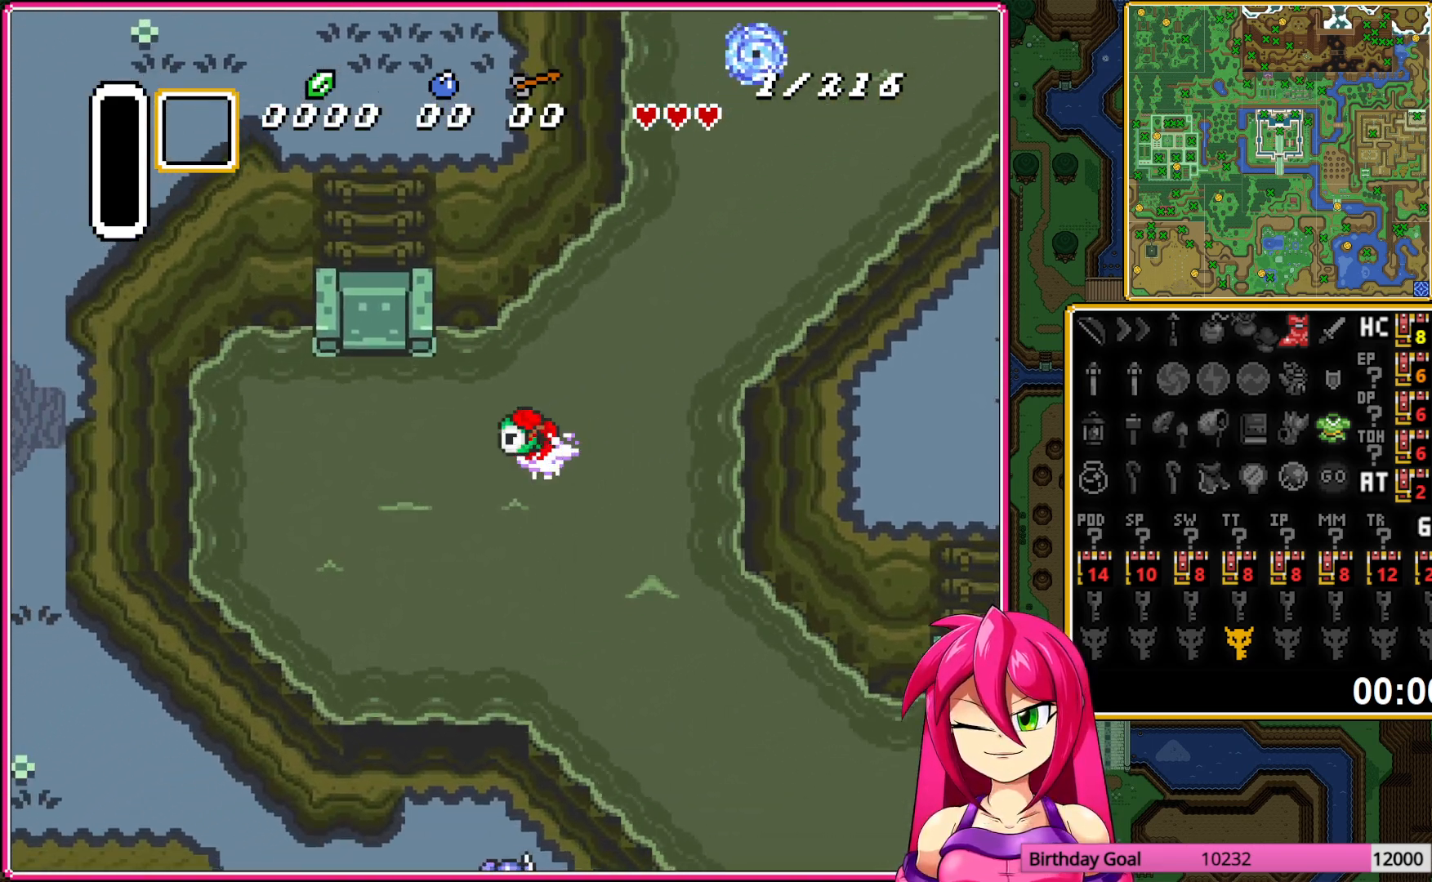
{"buttons": ["DPAD_UP", "DPAD_LEFT"], "events": [[17, "A", "down"], [150, "A", "up"], [267, "A", "down"], [367, "A", "up"]]}
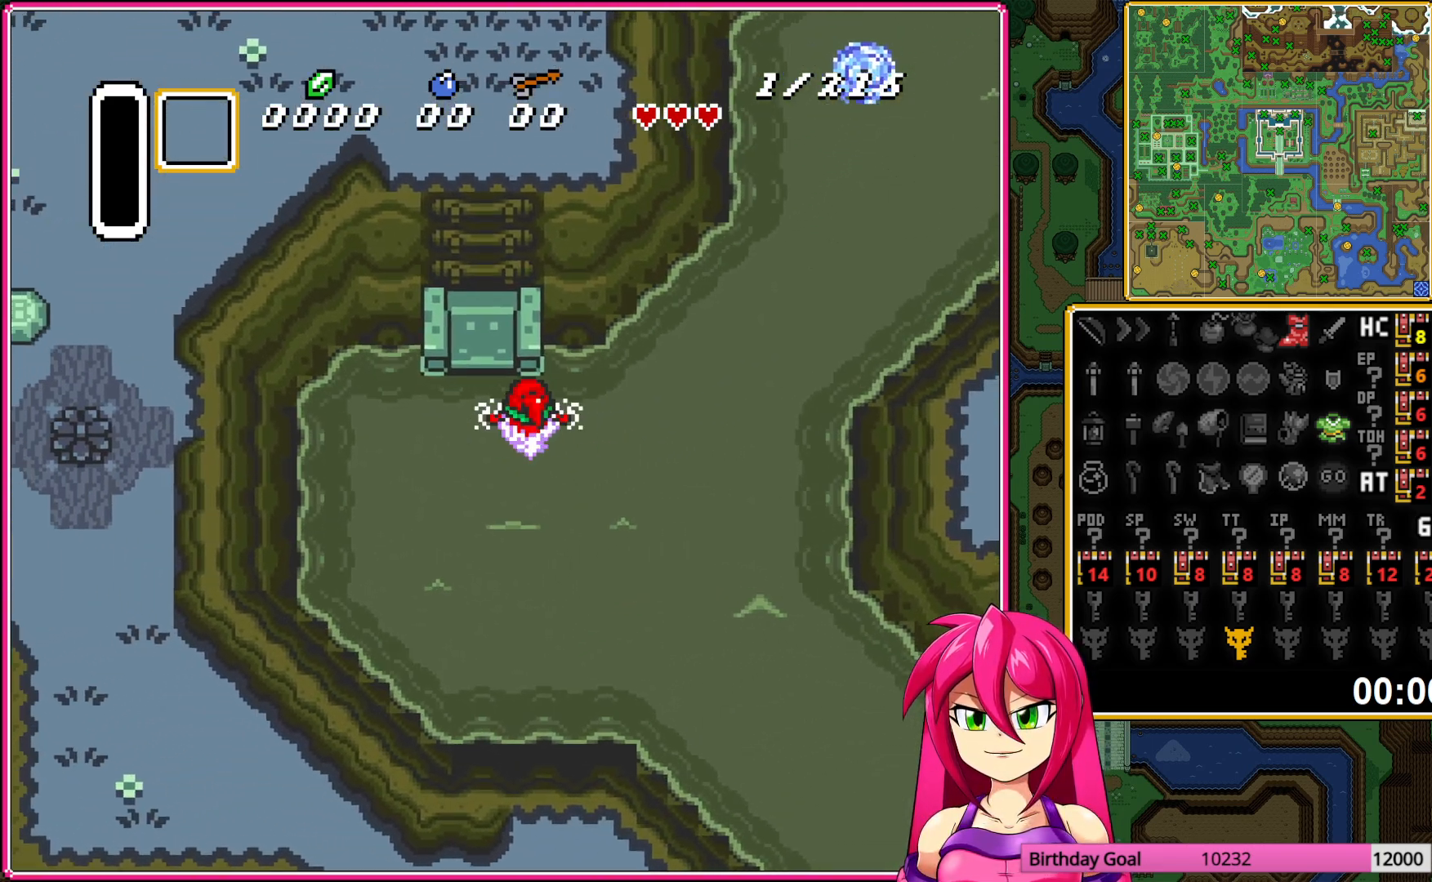
{"buttons": ["DPAD_UP"], "events": [[117, "DPAD_LEFT", "up"]]}
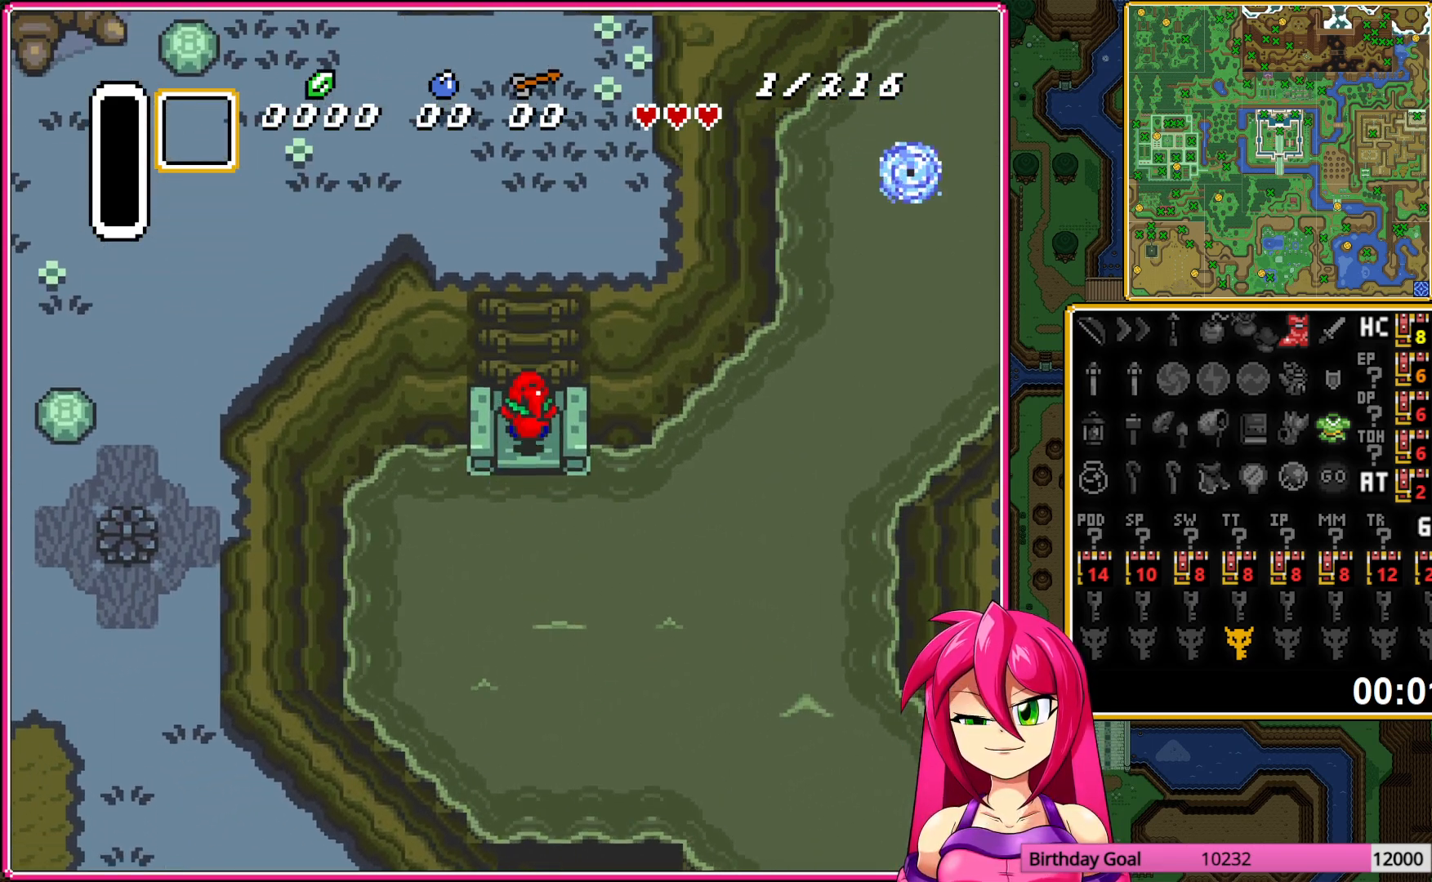
{"buttons": ["DPAD_UP"], "events": [[133, "DPAD_LEFT", "down"], [150, "DPAD_LEFT", "up"], [200, "DPAD_RIGHT", "down"], [217, "DPAD_RIGHT", "up"]]}
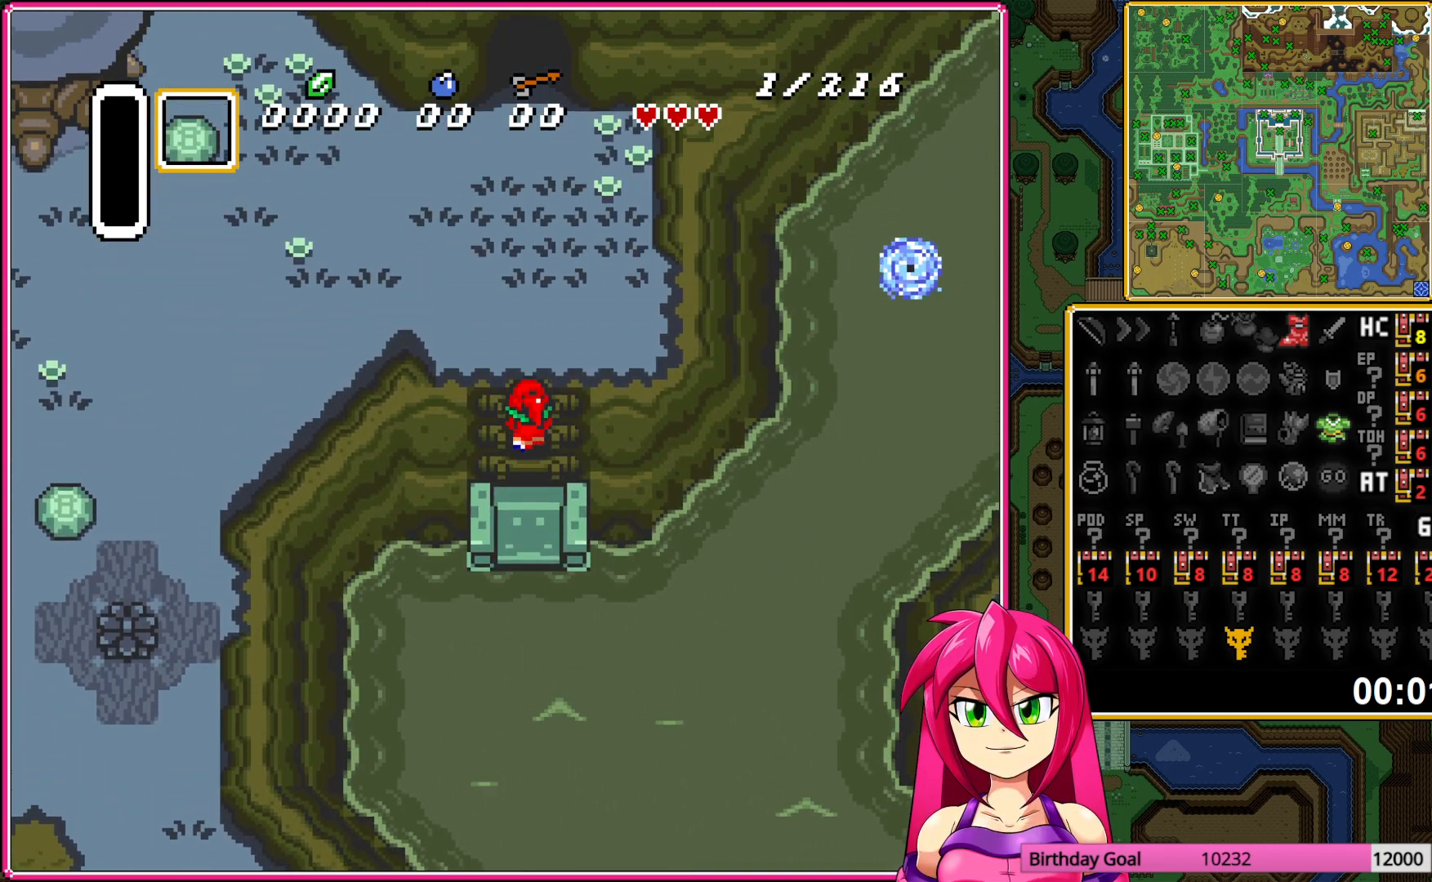
{"buttons": ["DPAD_UP"], "events": []}
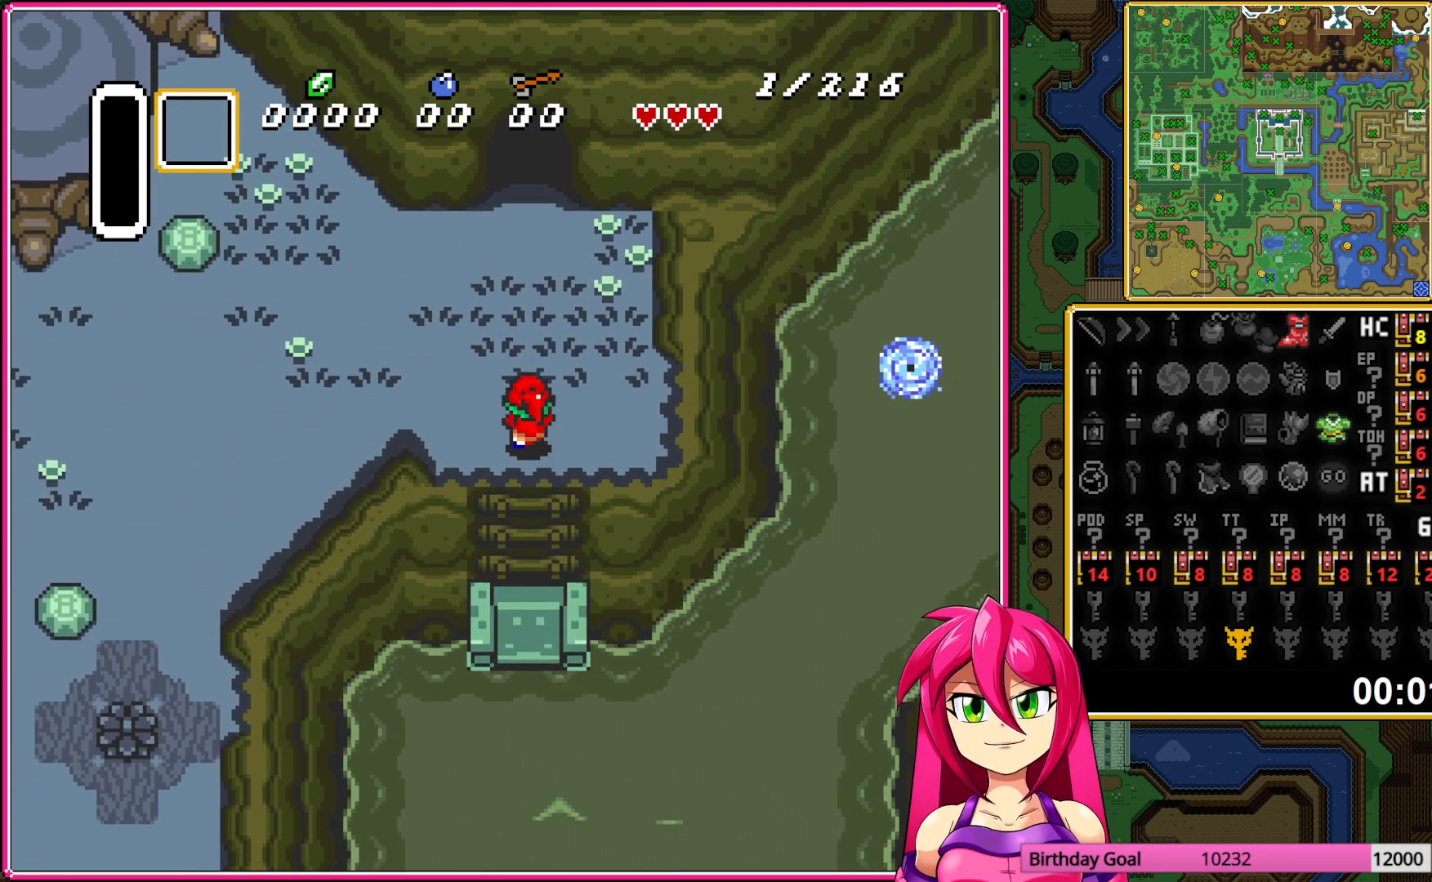
{"buttons": ["DPAD_UP"], "events": []}
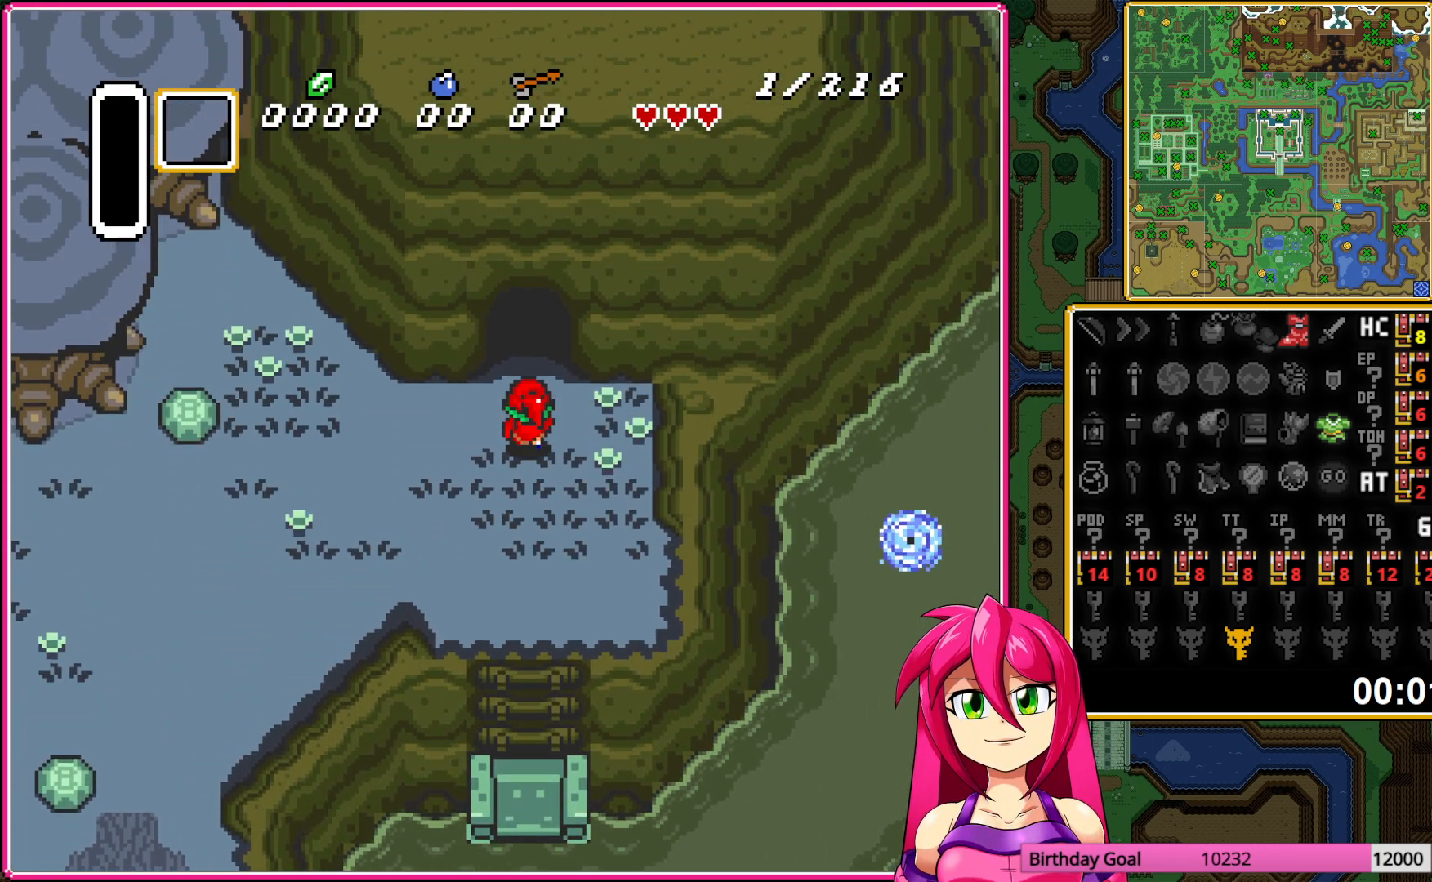
{"buttons": [], "events": [[283, "DPAD_UP", "up"]]}
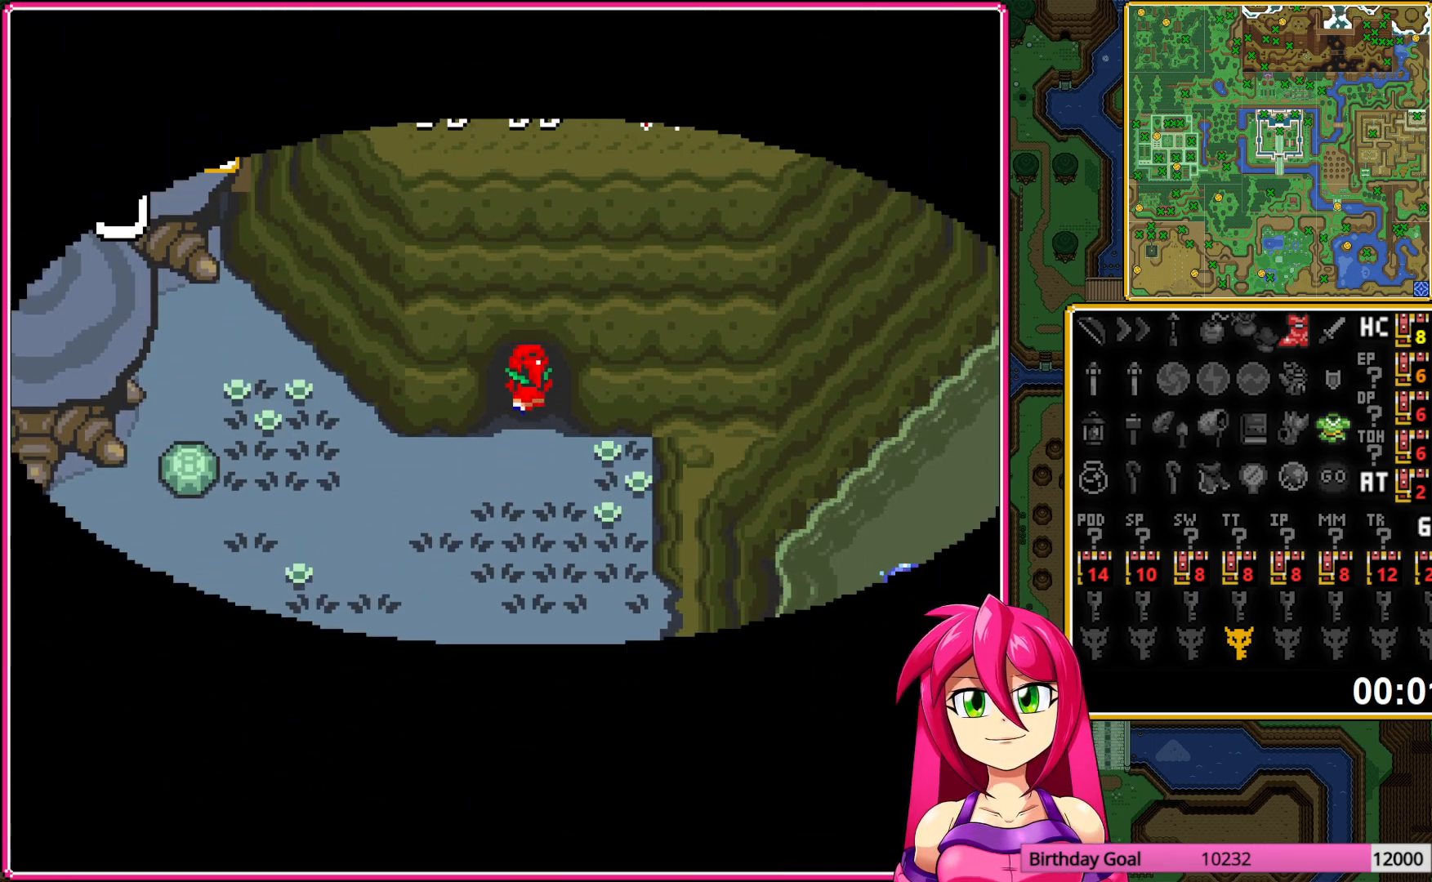
{"buttons": [], "events": []}
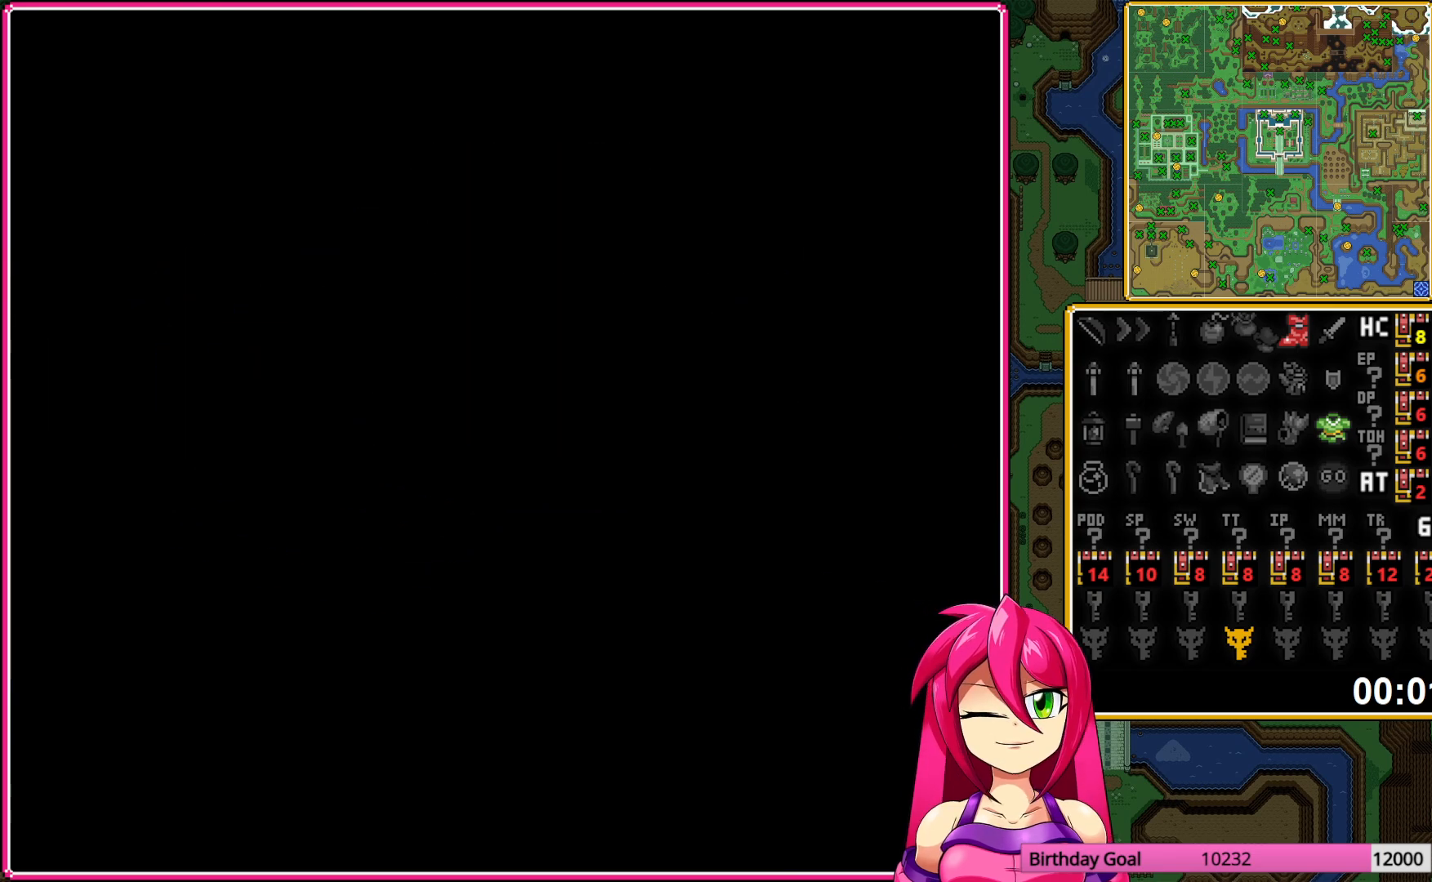
{"buttons": ["DPAD_UP"], "events": [[50, "DPAD_UP", "down"]]}
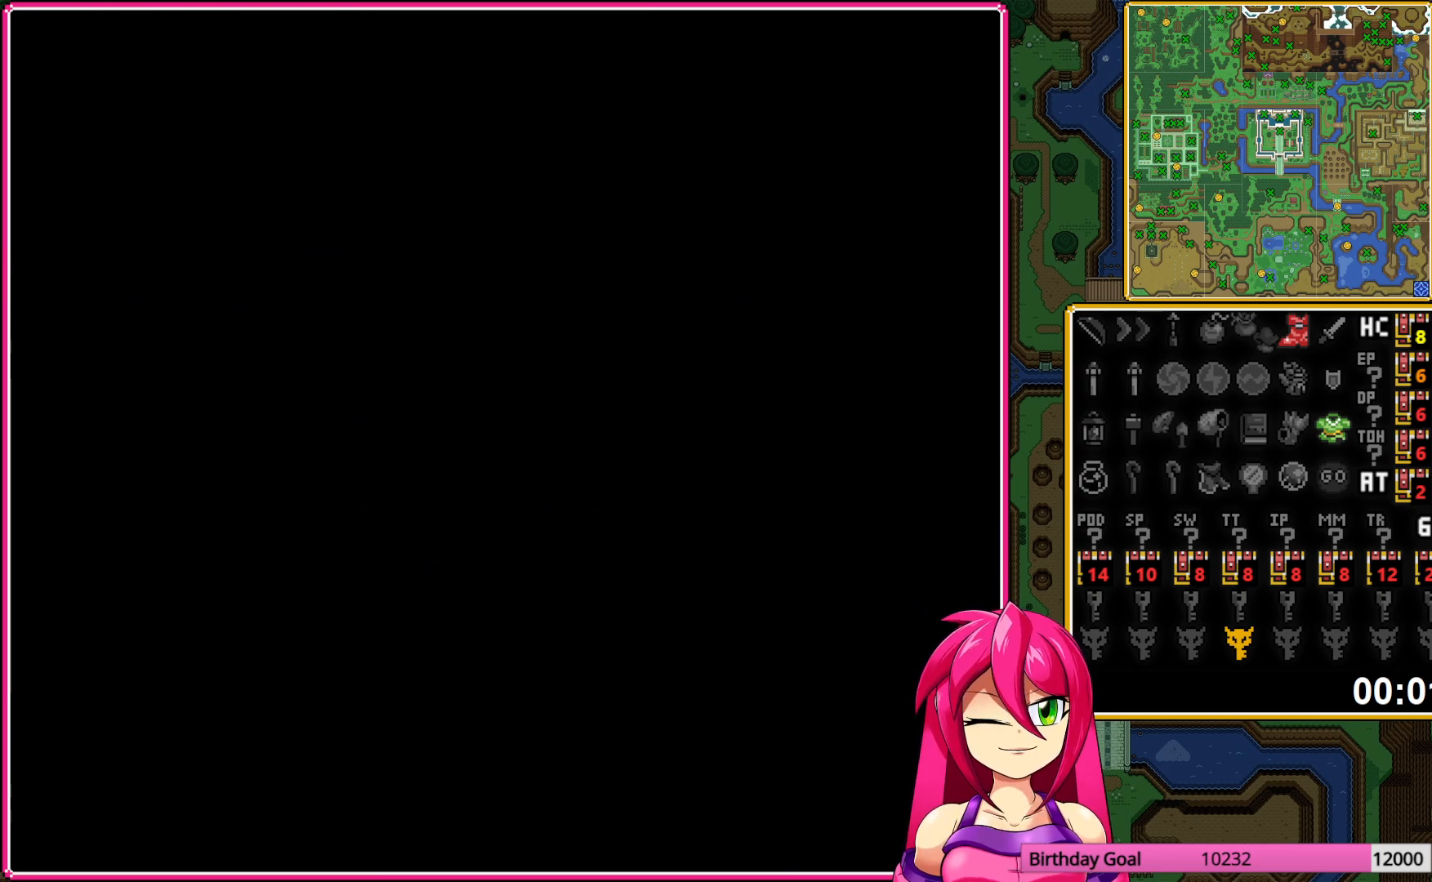
{"buttons": ["DPAD_UP"], "events": []}